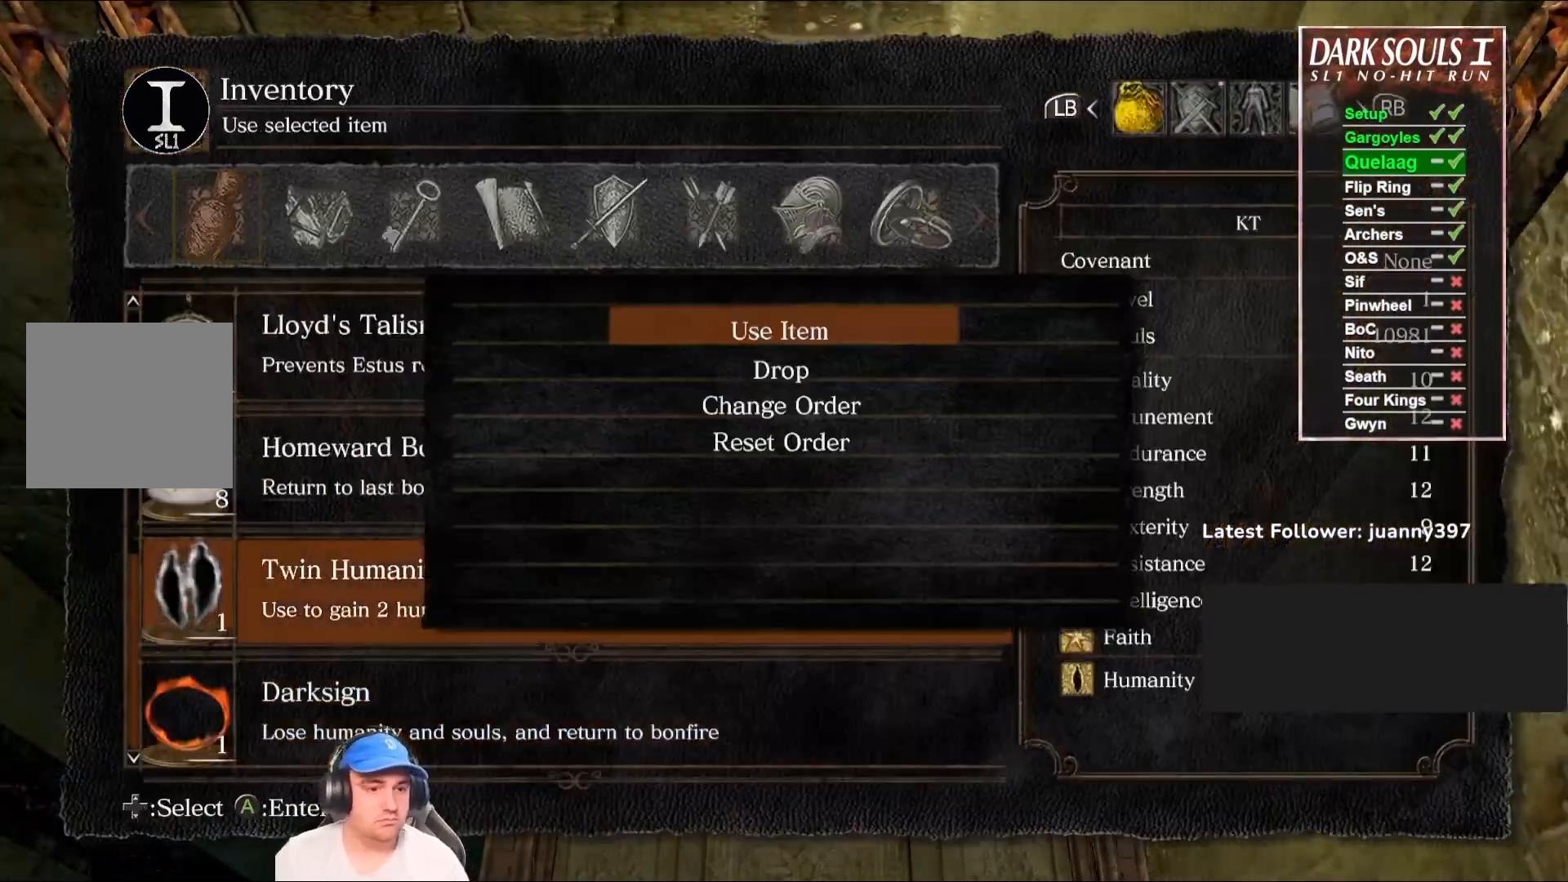
Gameplay with a controller (Xbox layout); each line is a JSON object with the inputs held at the frame after it. "events" lists button and stick changes between this image and that frame as [ms after this image, input, new state], when the widget could be followed in between.
{"buttons": [], "left_stick": "center", "right_stick": "center", "events": [[67, "A", "up"], [400, "A", "down"], [500, "A", "up"]]}
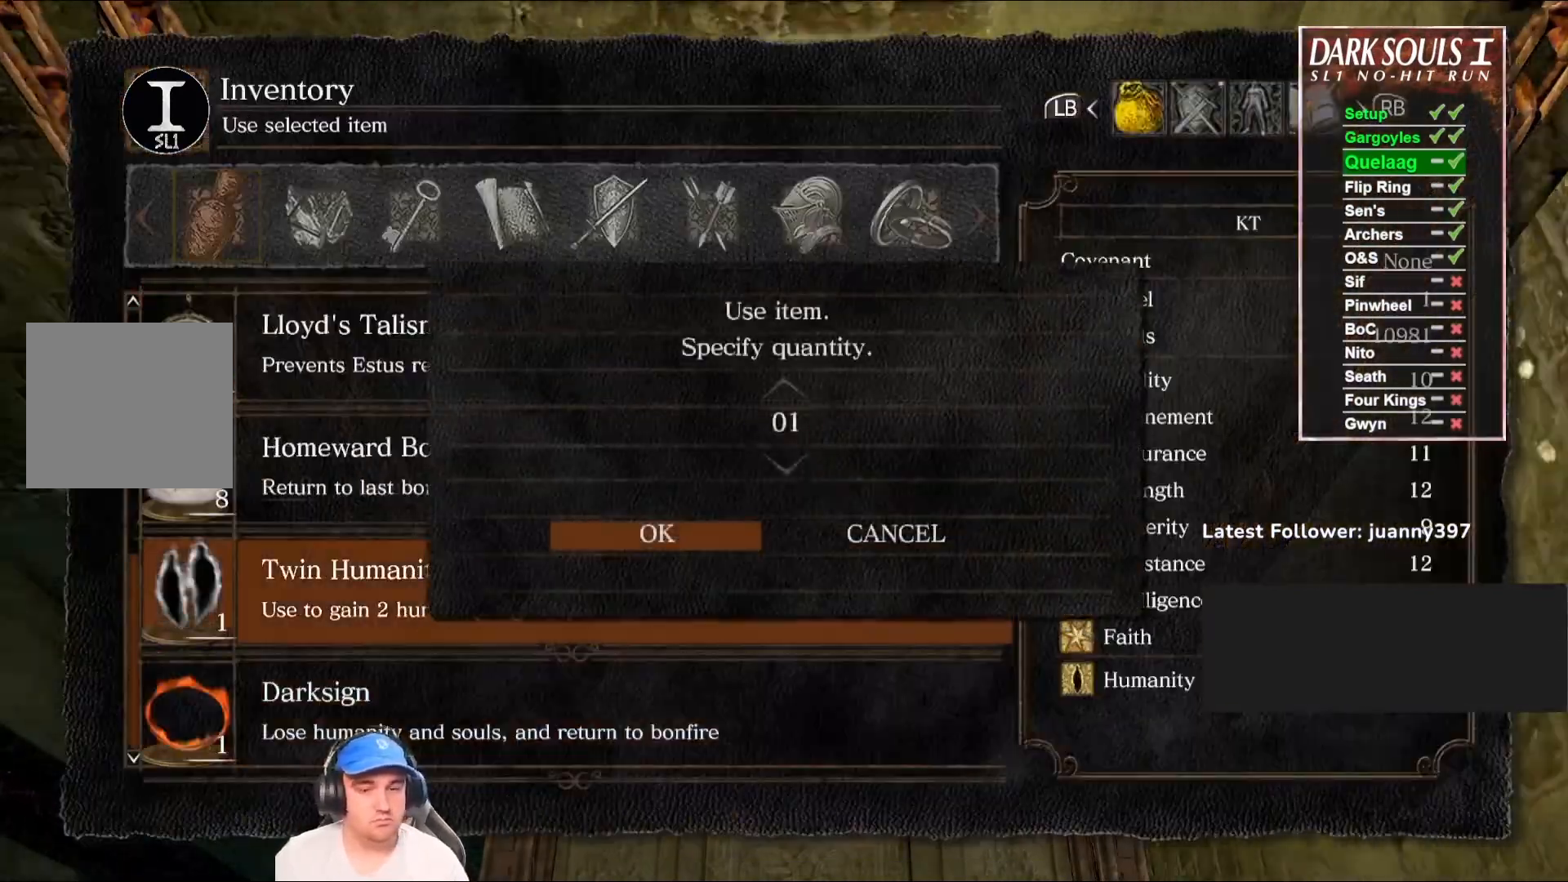
{"buttons": [], "left_stick": "center", "right_stick": "center", "events": []}
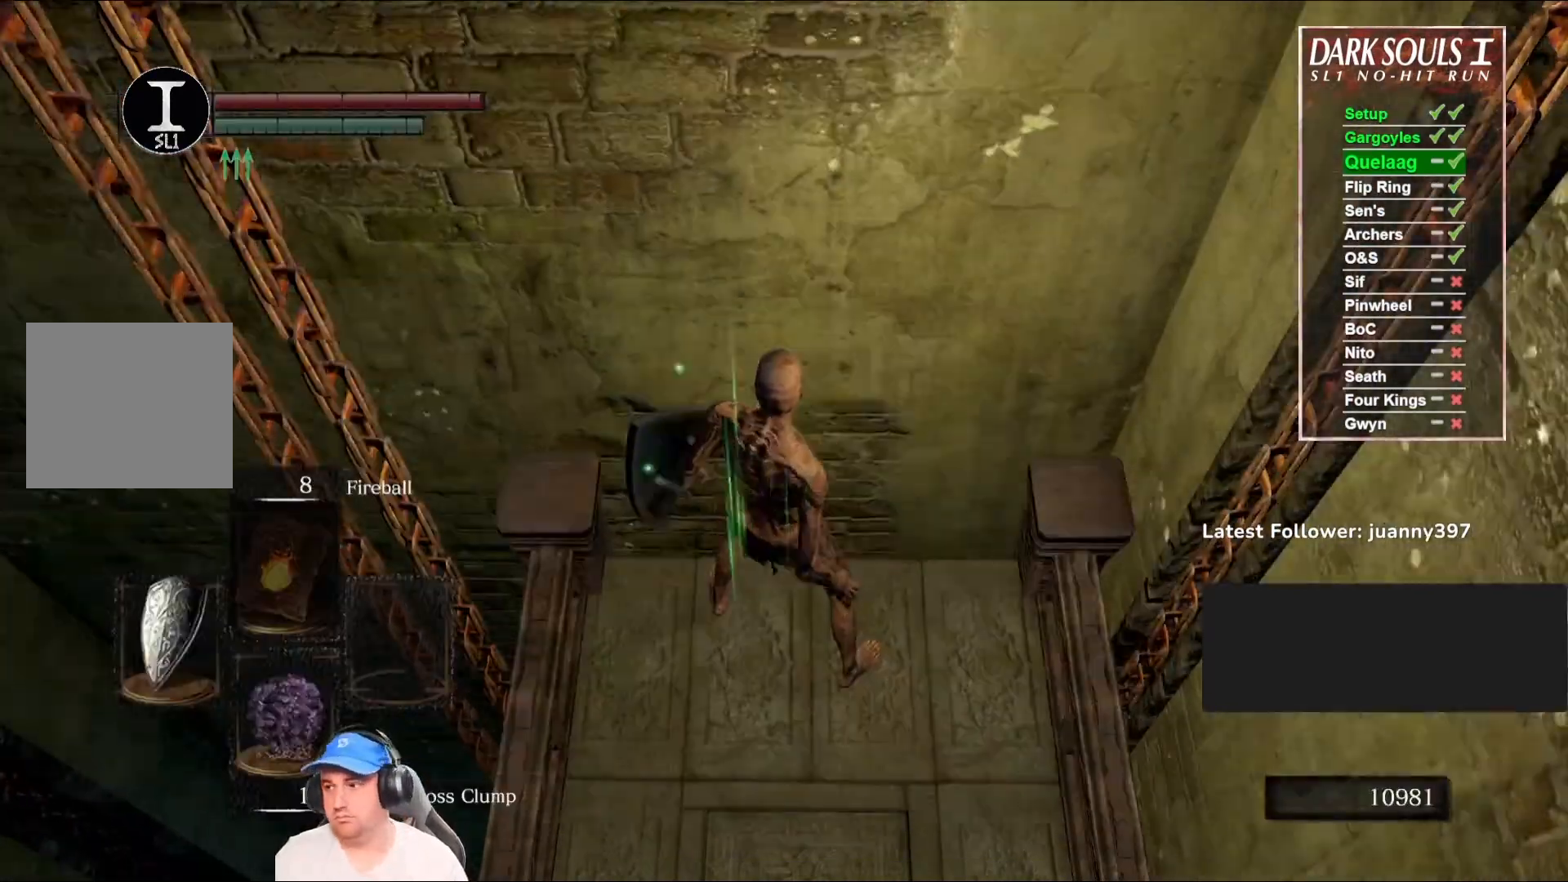
{"buttons": [], "left_stick": "center", "right_stick": "center", "events": []}
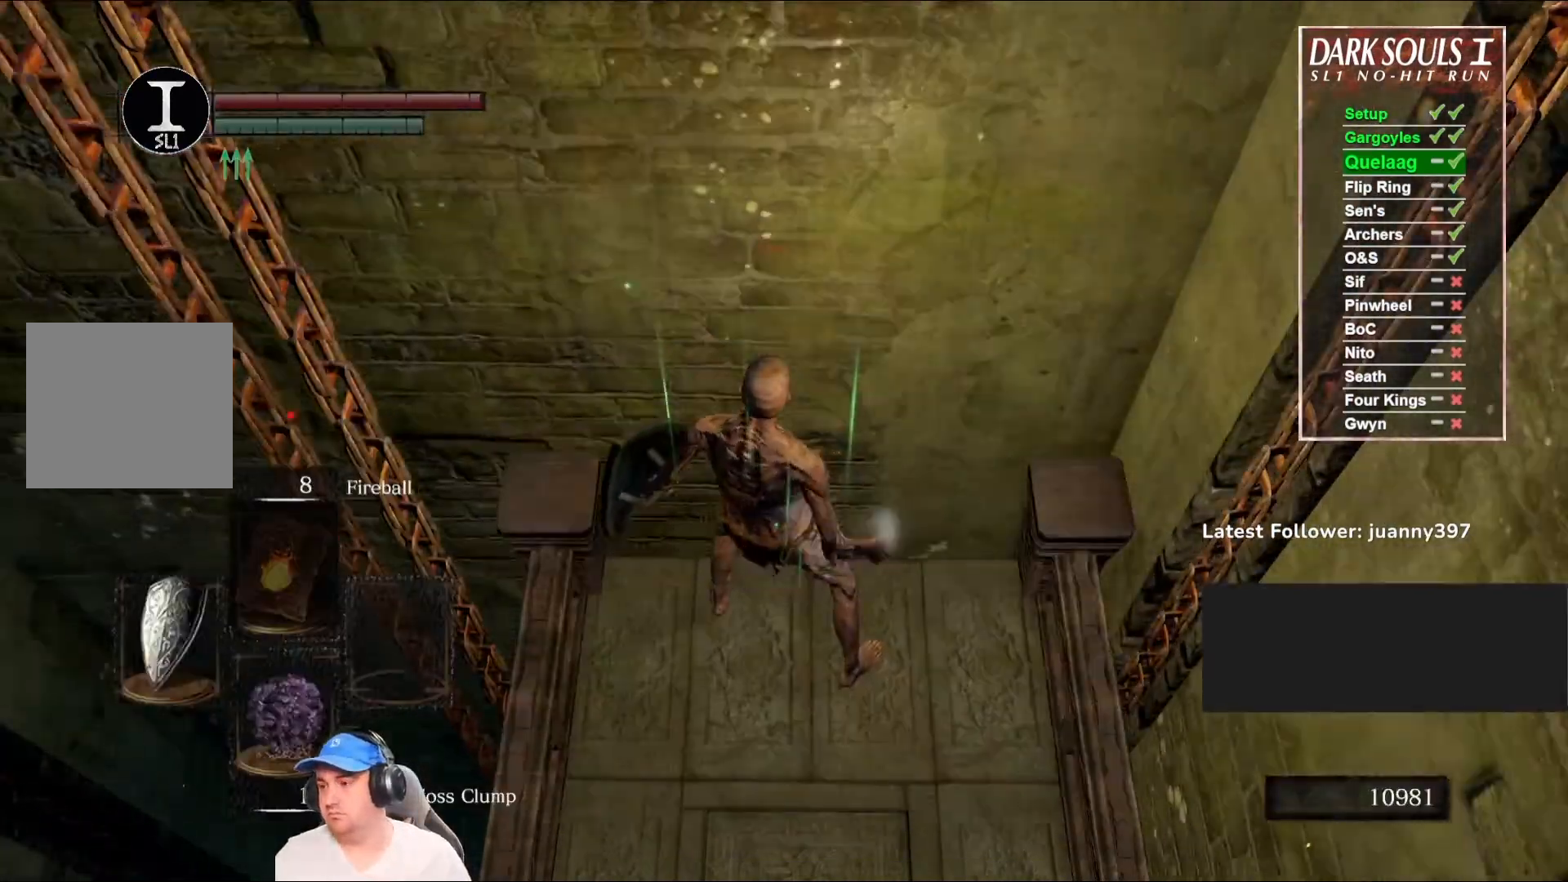
{"buttons": [], "left_stick": "center", "right_stick": "center", "events": []}
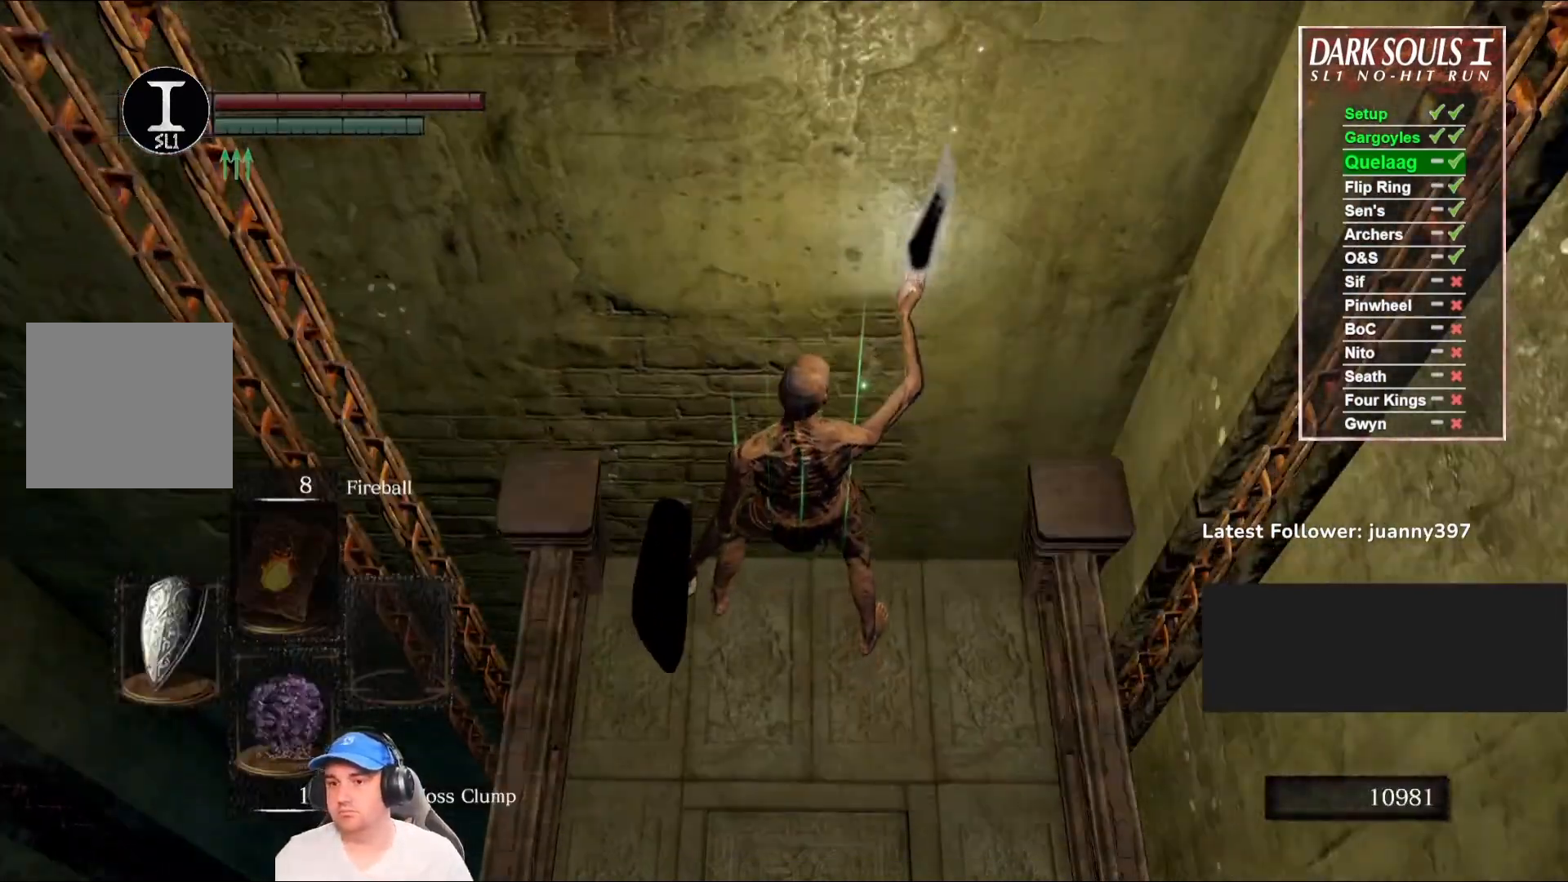
{"buttons": [], "left_stick": "center", "right_stick": "center", "events": []}
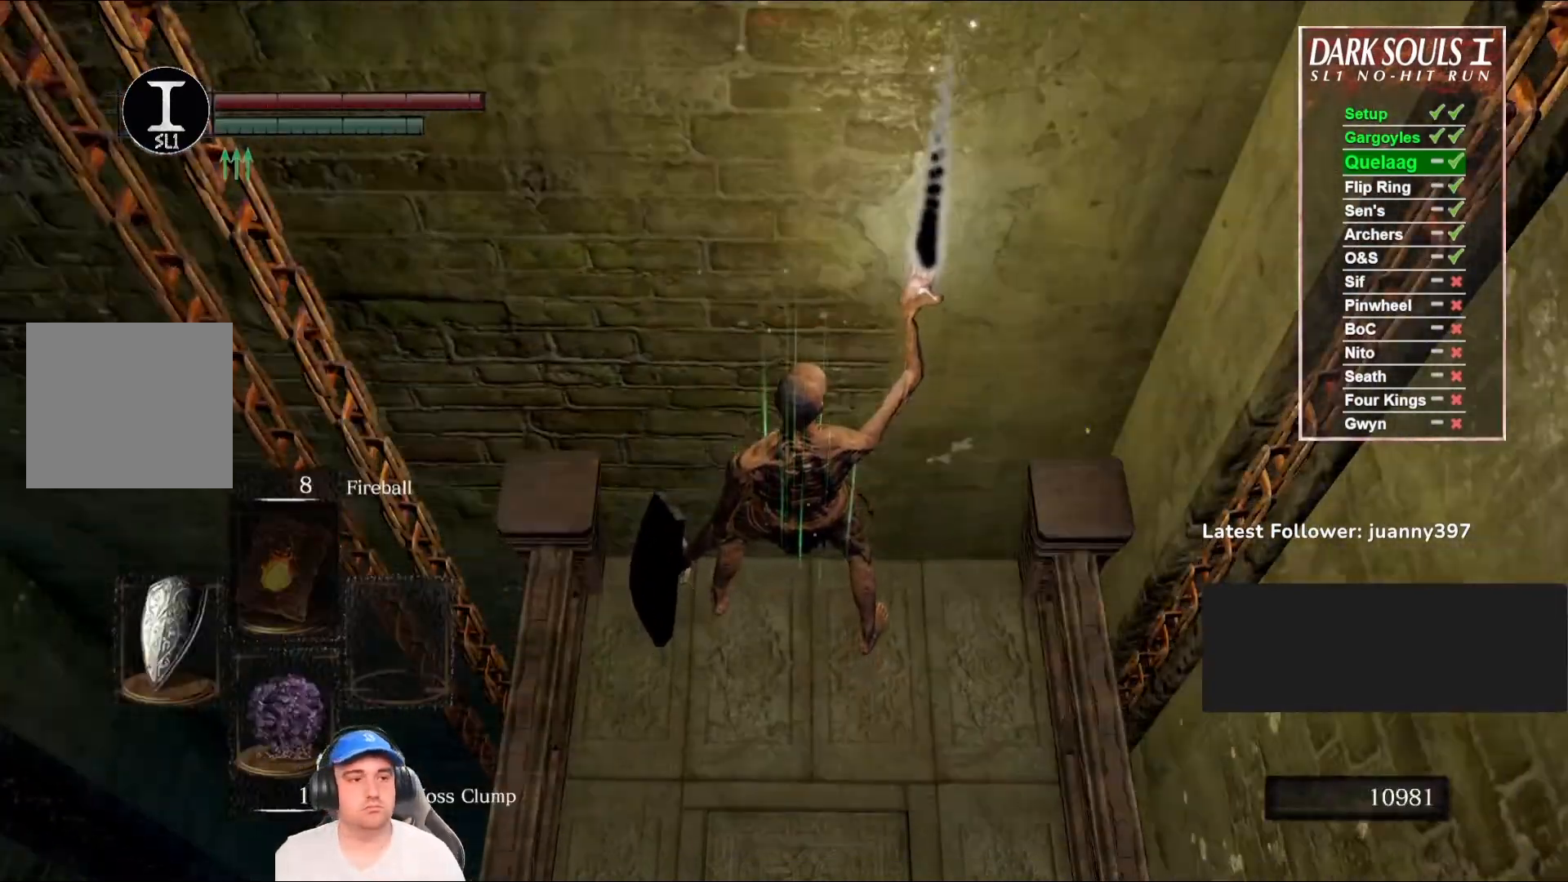
{"buttons": [], "left_stick": "center", "right_stick": "center", "events": []}
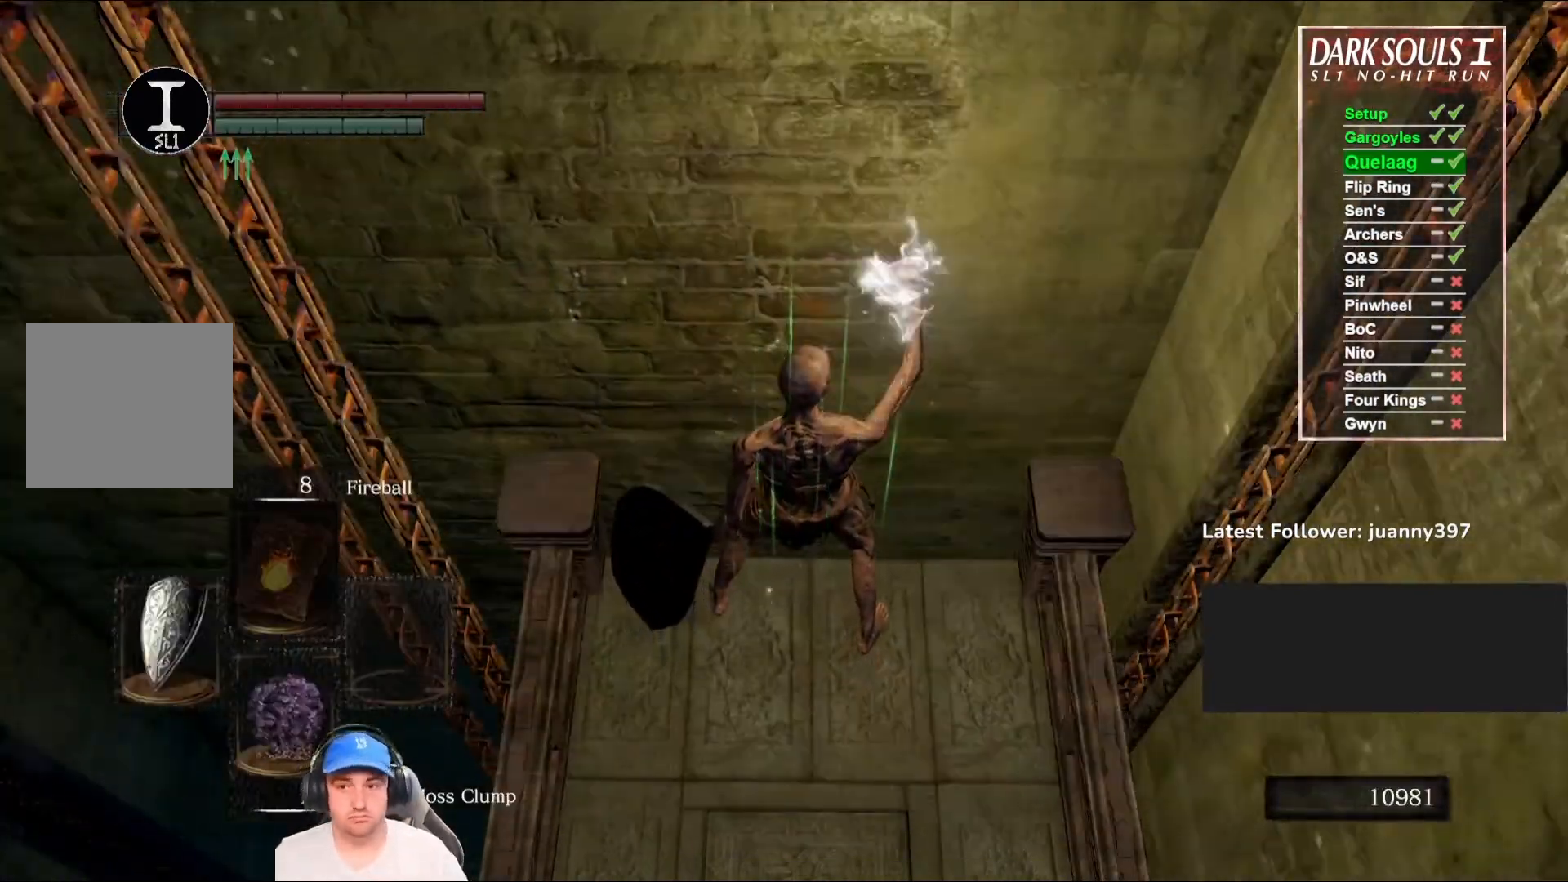
{"buttons": [], "left_stick": "center", "right_stick": "center", "events": []}
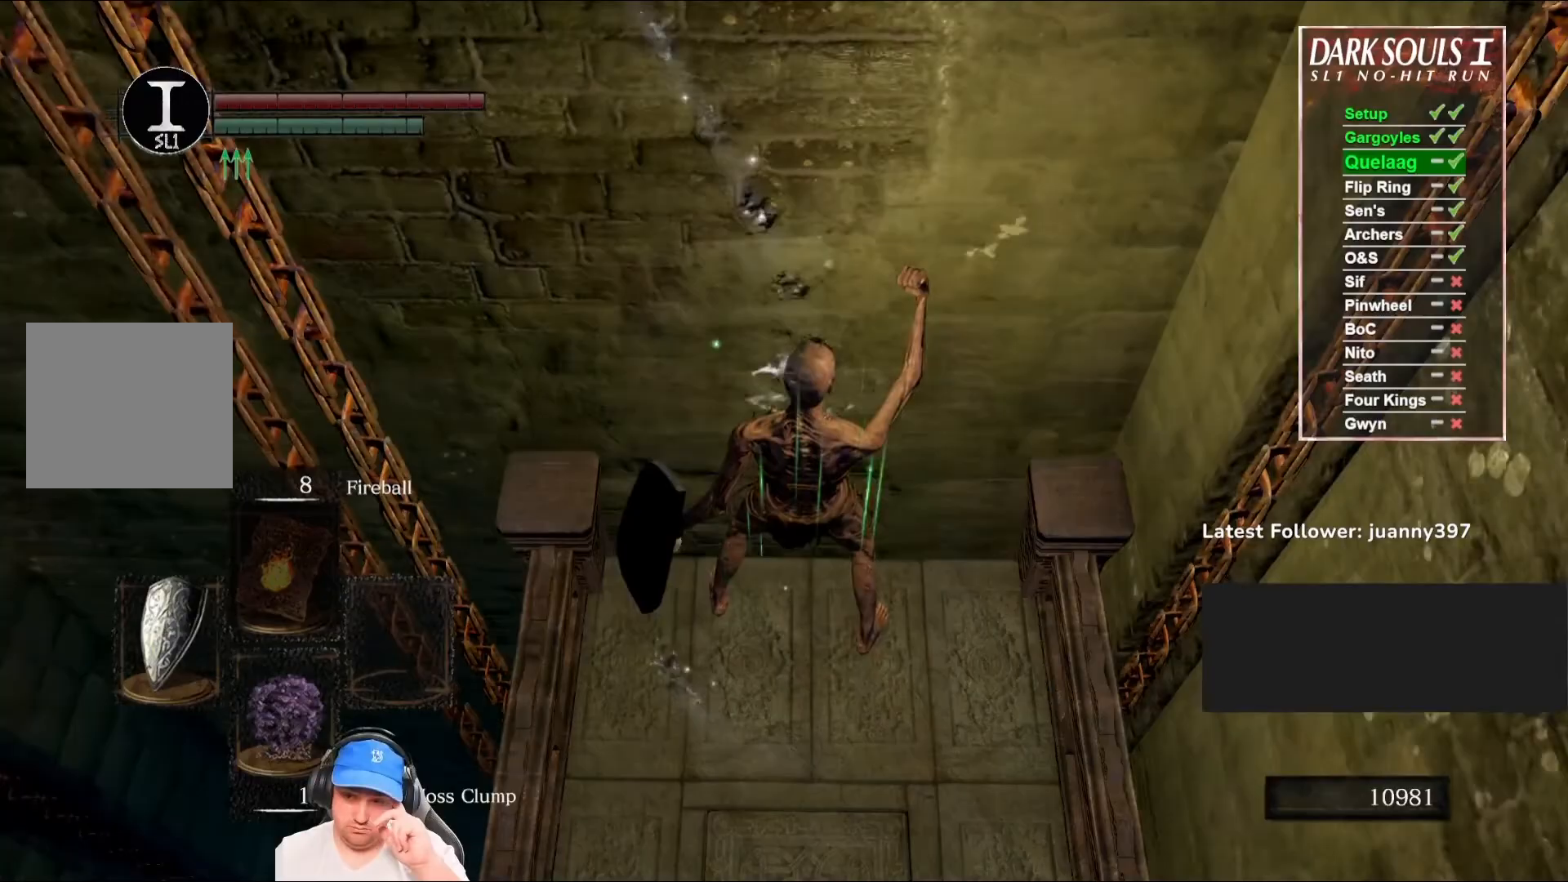
{"buttons": [], "left_stick": "center", "right_stick": "center", "events": []}
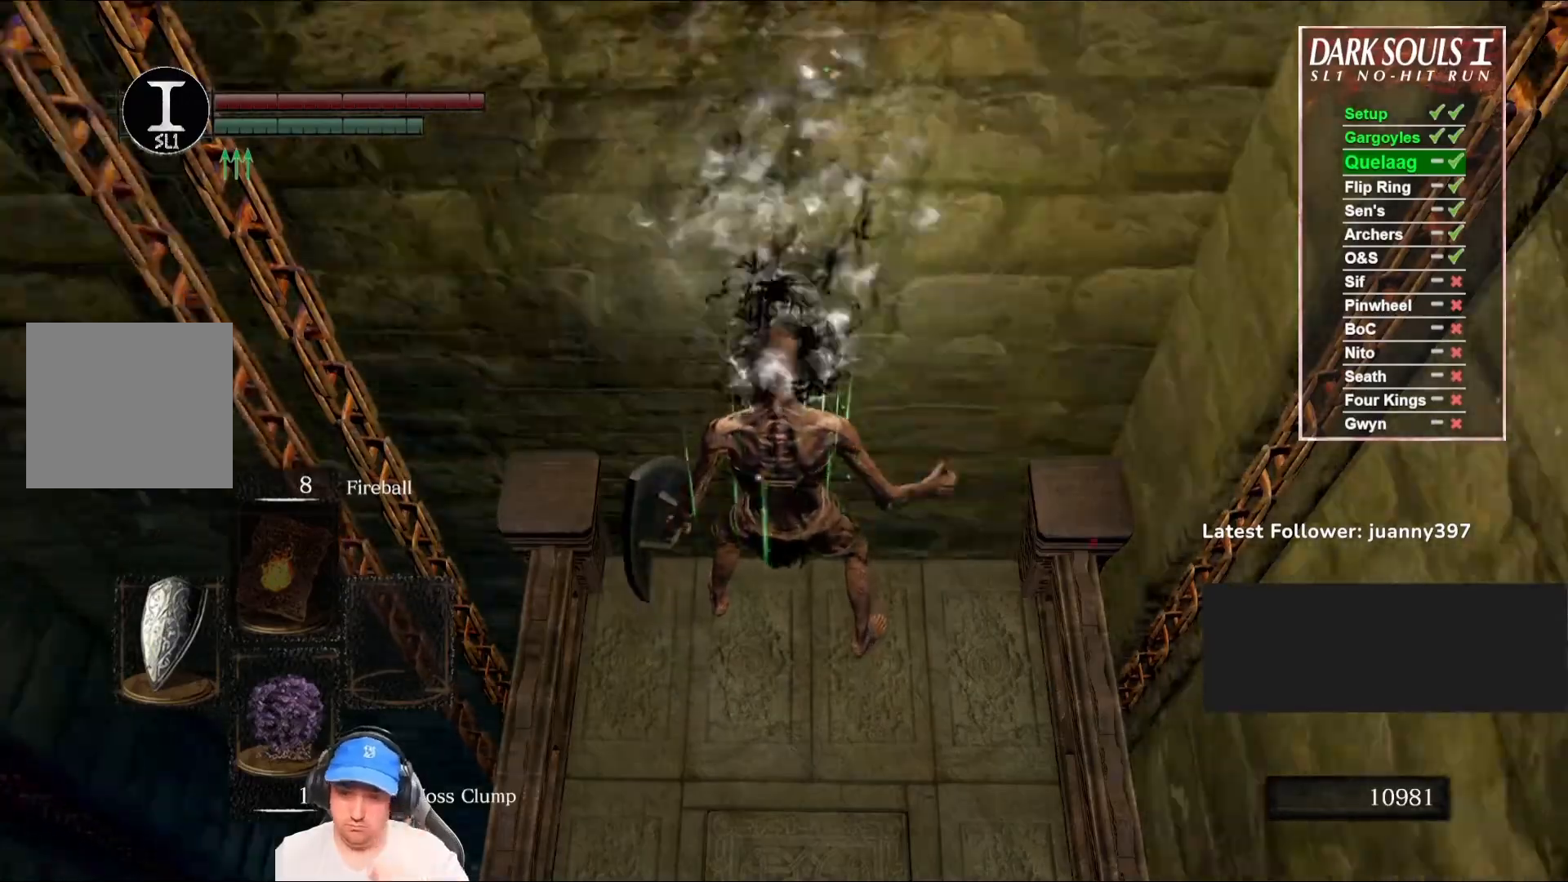
{"buttons": [], "left_stick": "center", "right_stick": "center", "events": []}
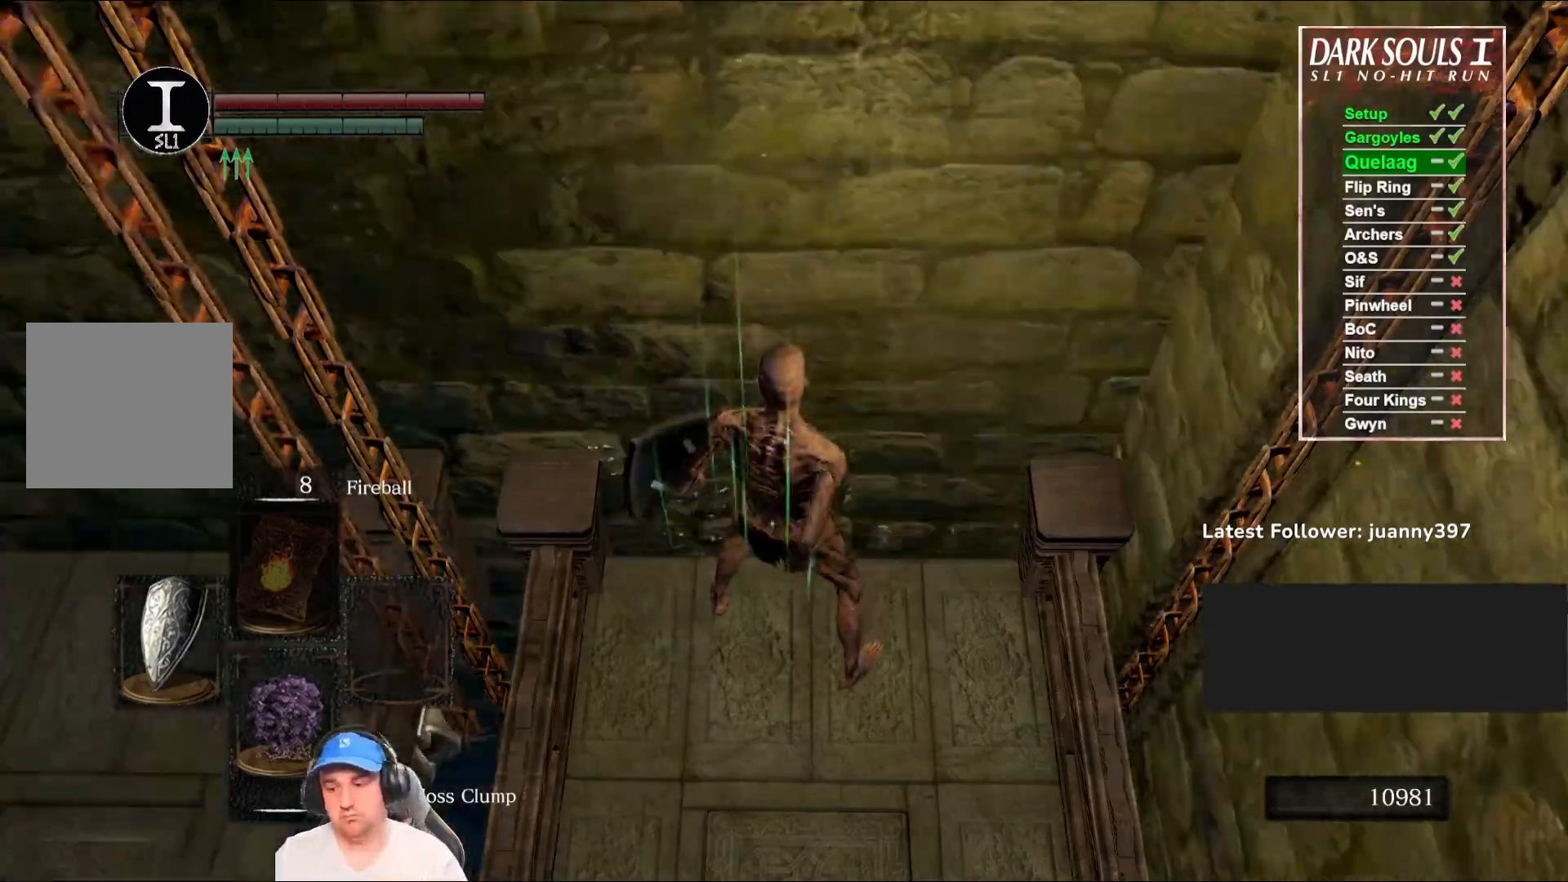
{"buttons": [], "left_stick": "center", "right_stick": "center", "events": []}
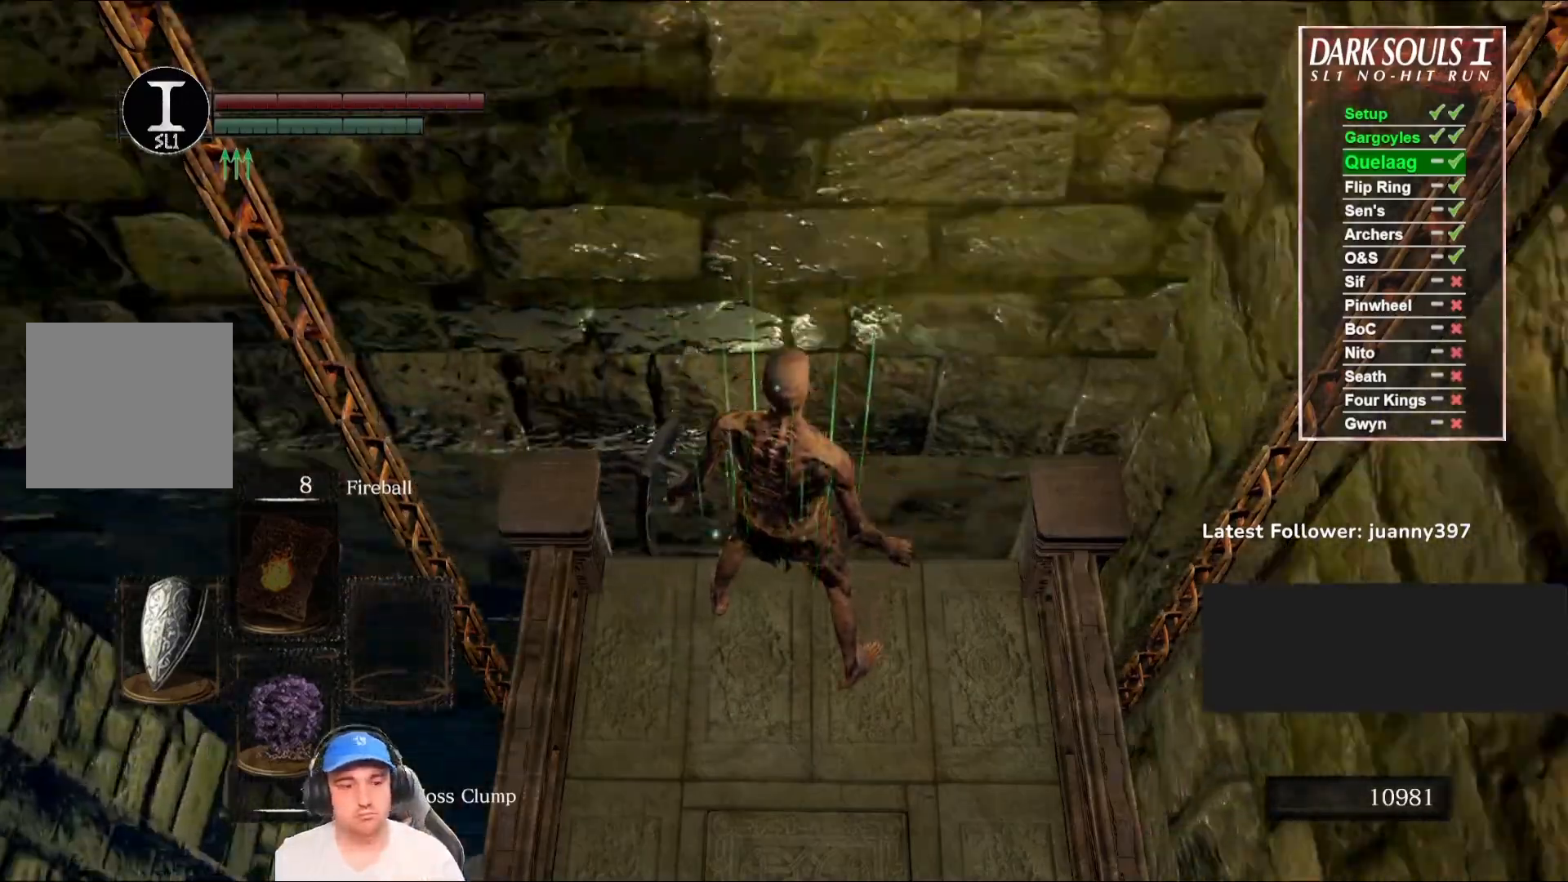
{"buttons": [], "left_stick": "center", "right_stick": "center", "events": [[133, "right_stick", "down"], [333, "right_stick", "center"]]}
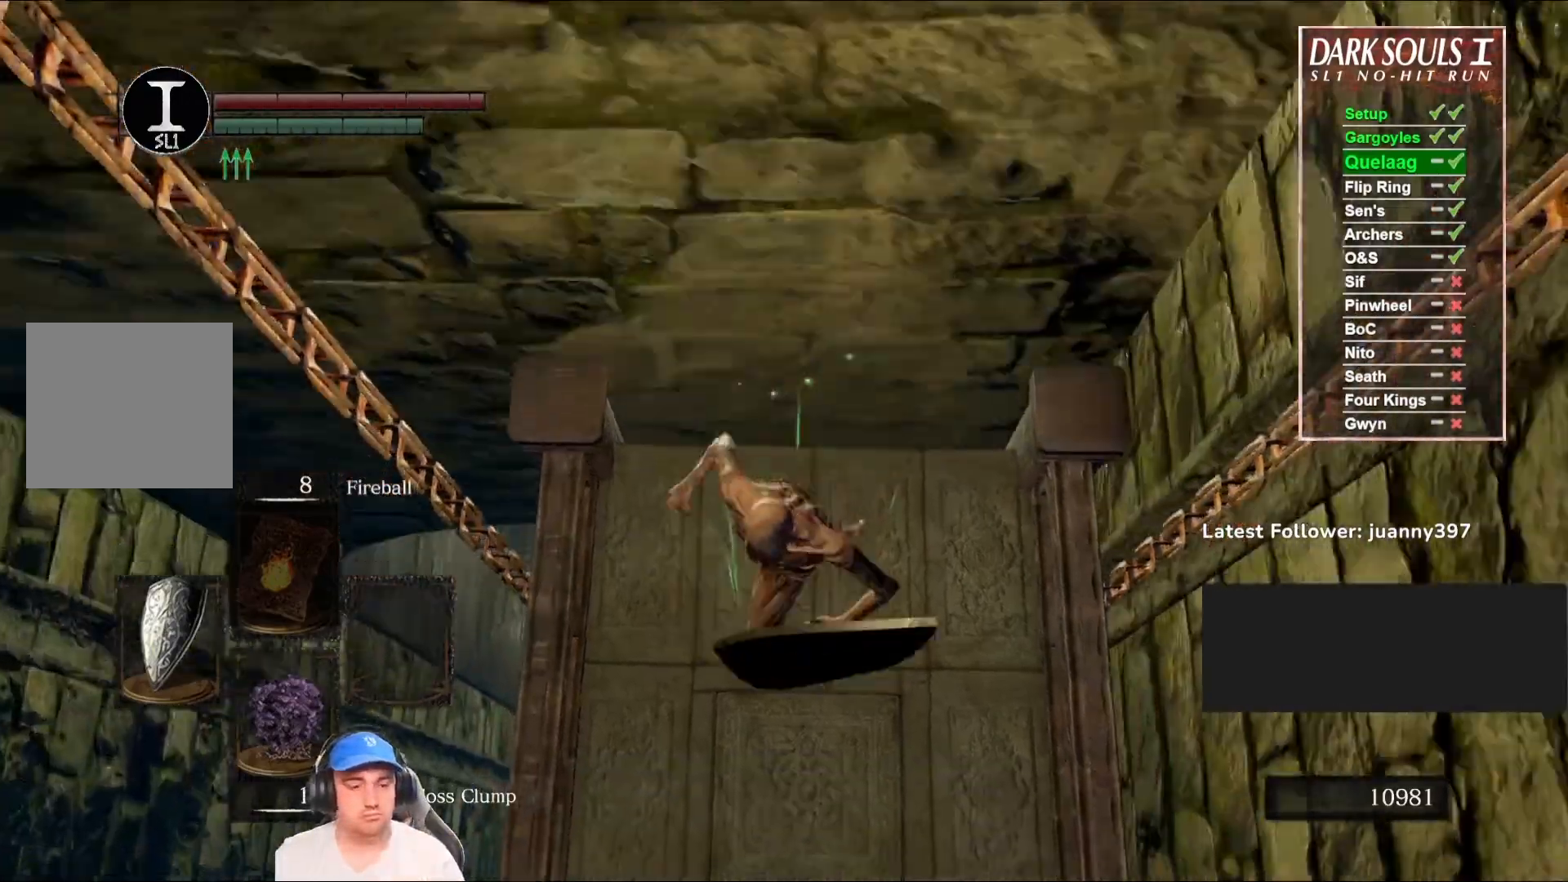
{"buttons": [], "left_stick": "up", "right_stick": "center", "events": [[433, "left_stick", "up"]]}
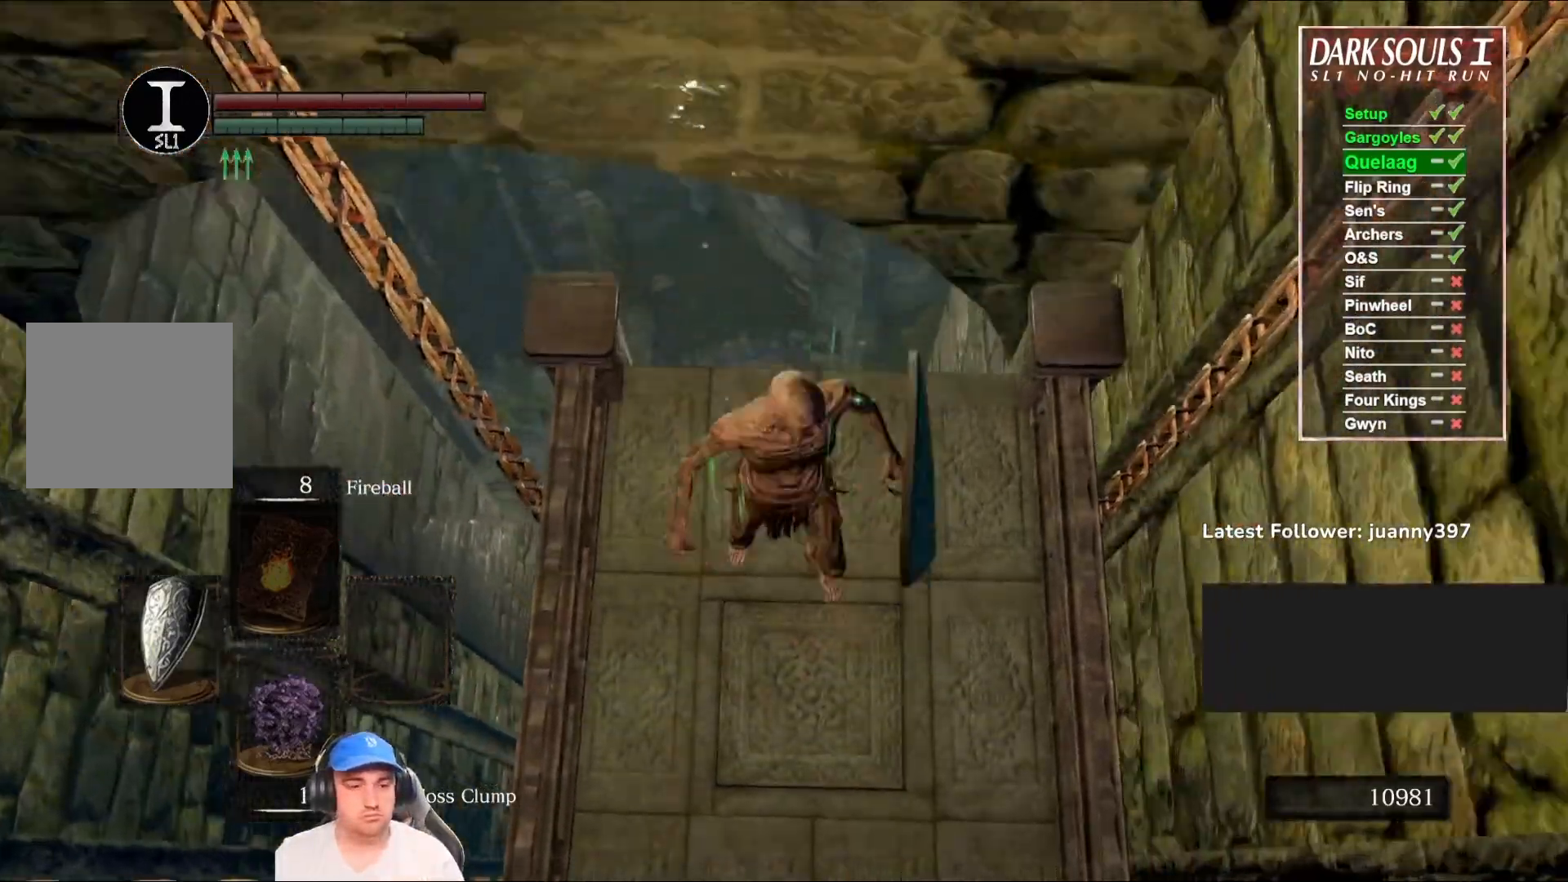
{"buttons": ["L1"], "left_stick": "center", "right_stick": "center", "events": [[67, "left_stick", "center"], [400, "L1", "down"]]}
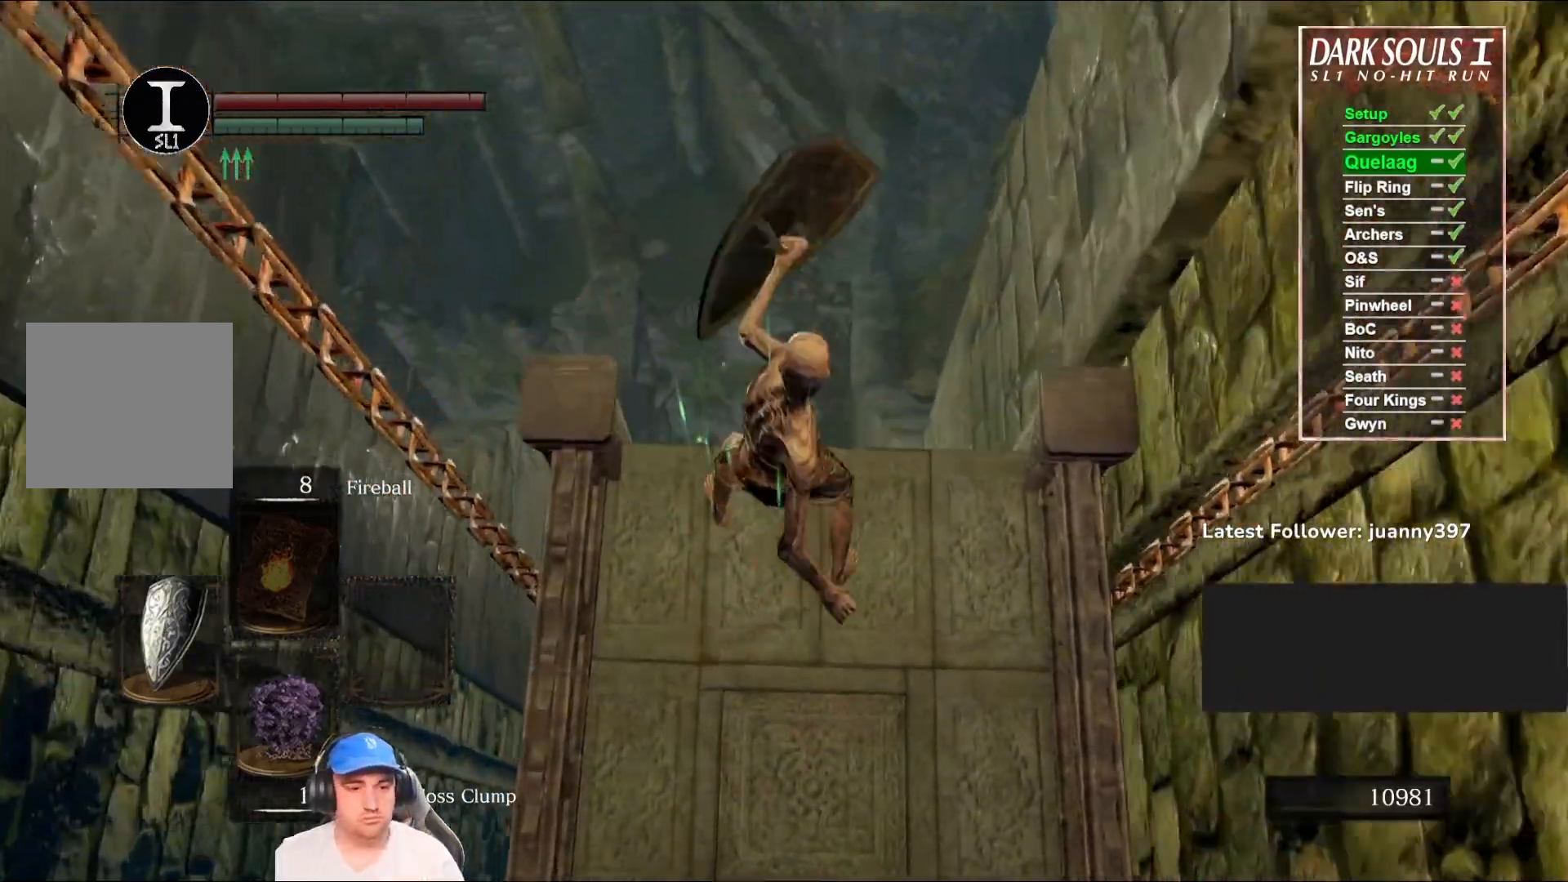
{"buttons": ["L1"], "left_stick": "center", "right_stick": "center", "events": [[67, "right_stick", "down"], [367, "right_stick", "center"]]}
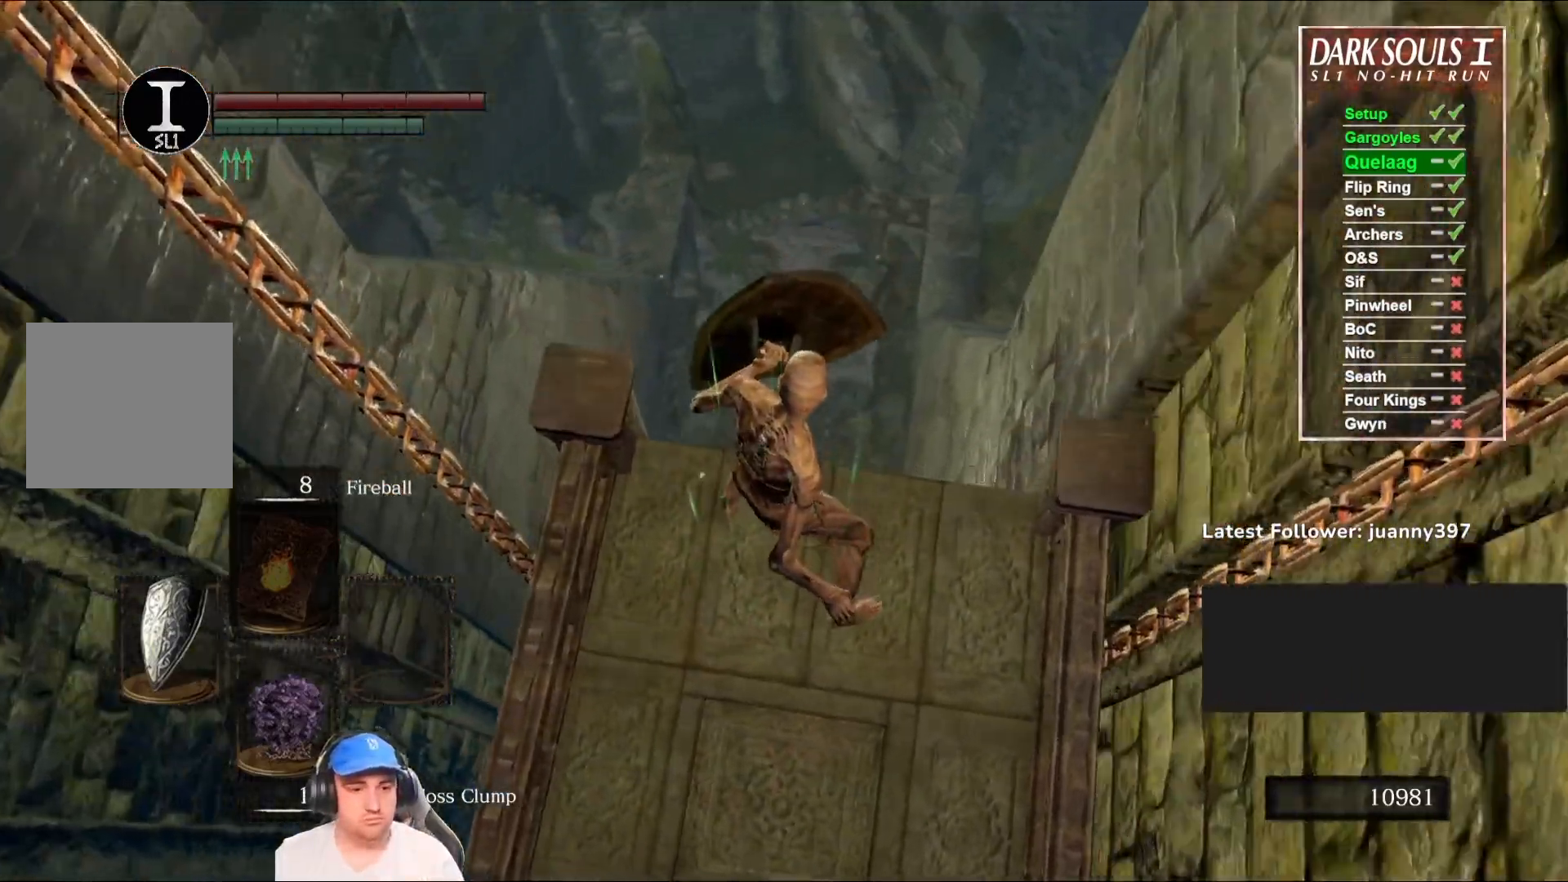
{"buttons": ["L1"], "left_stick": "center", "right_stick": "down", "events": [[467, "right_stick", "down"]]}
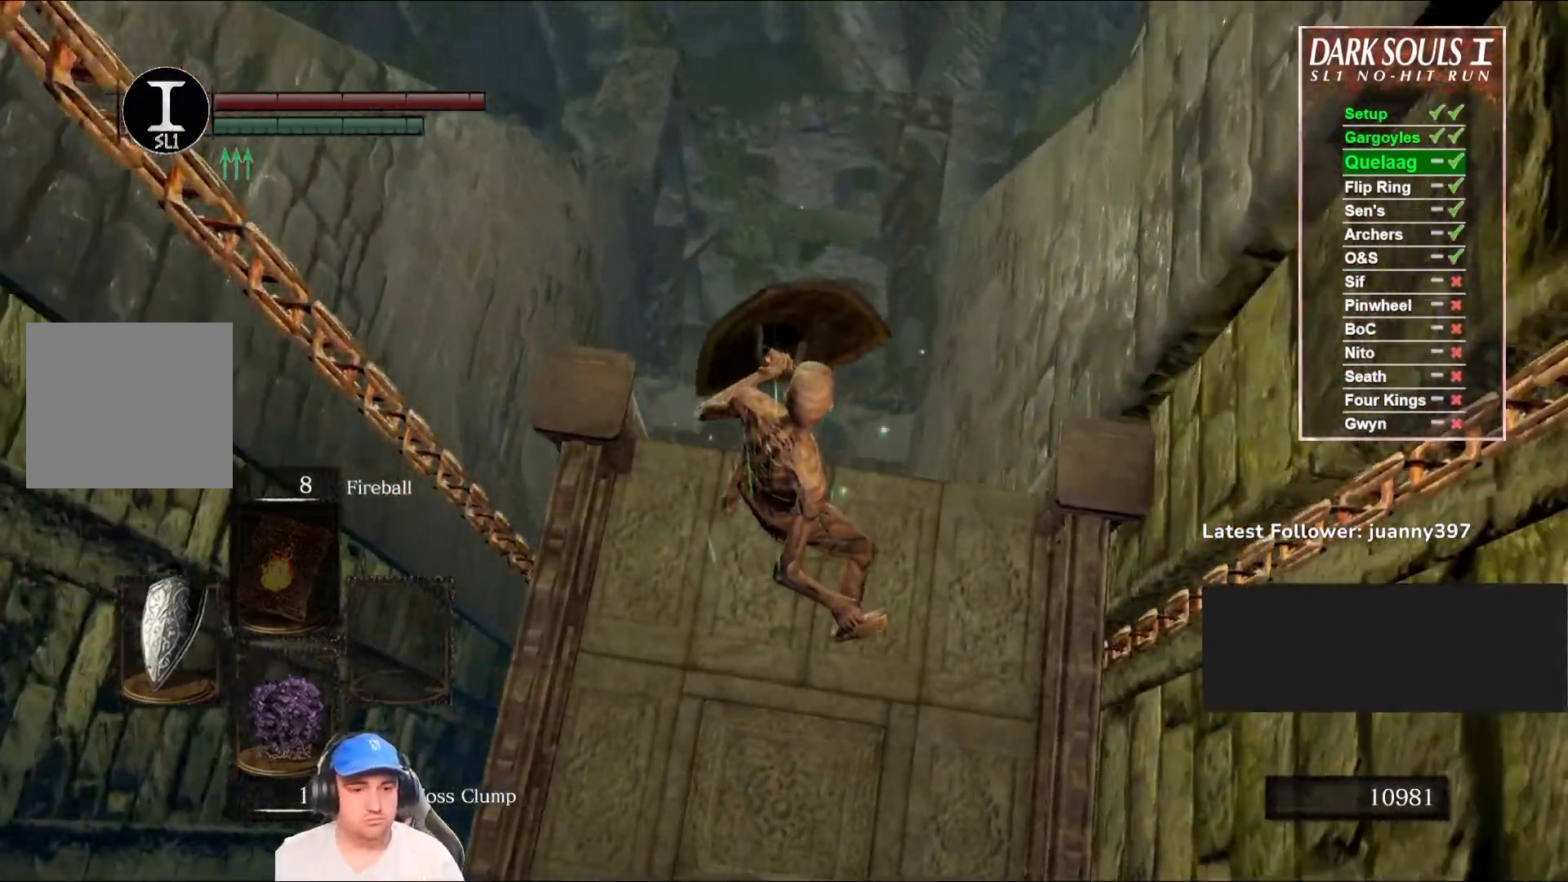
{"buttons": ["L1"], "left_stick": "center", "right_stick": "center", "events": [[33, "right_stick", "down-right"], [200, "right_stick", "center"]]}
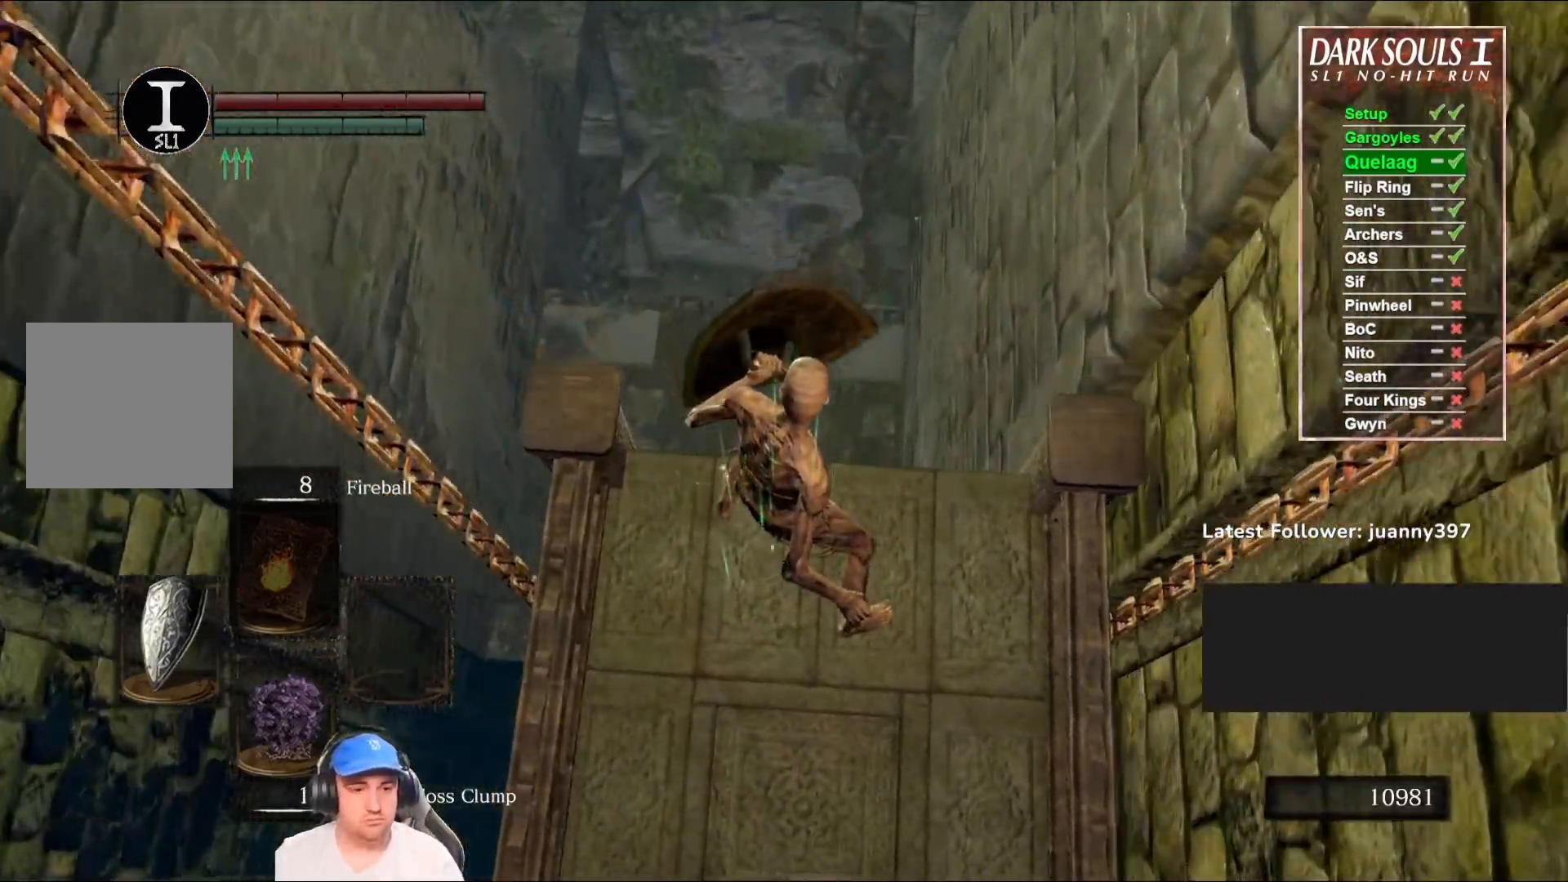
{"buttons": ["L1"], "left_stick": "up", "right_stick": "center", "events": [[233, "left_stick", "up"]]}
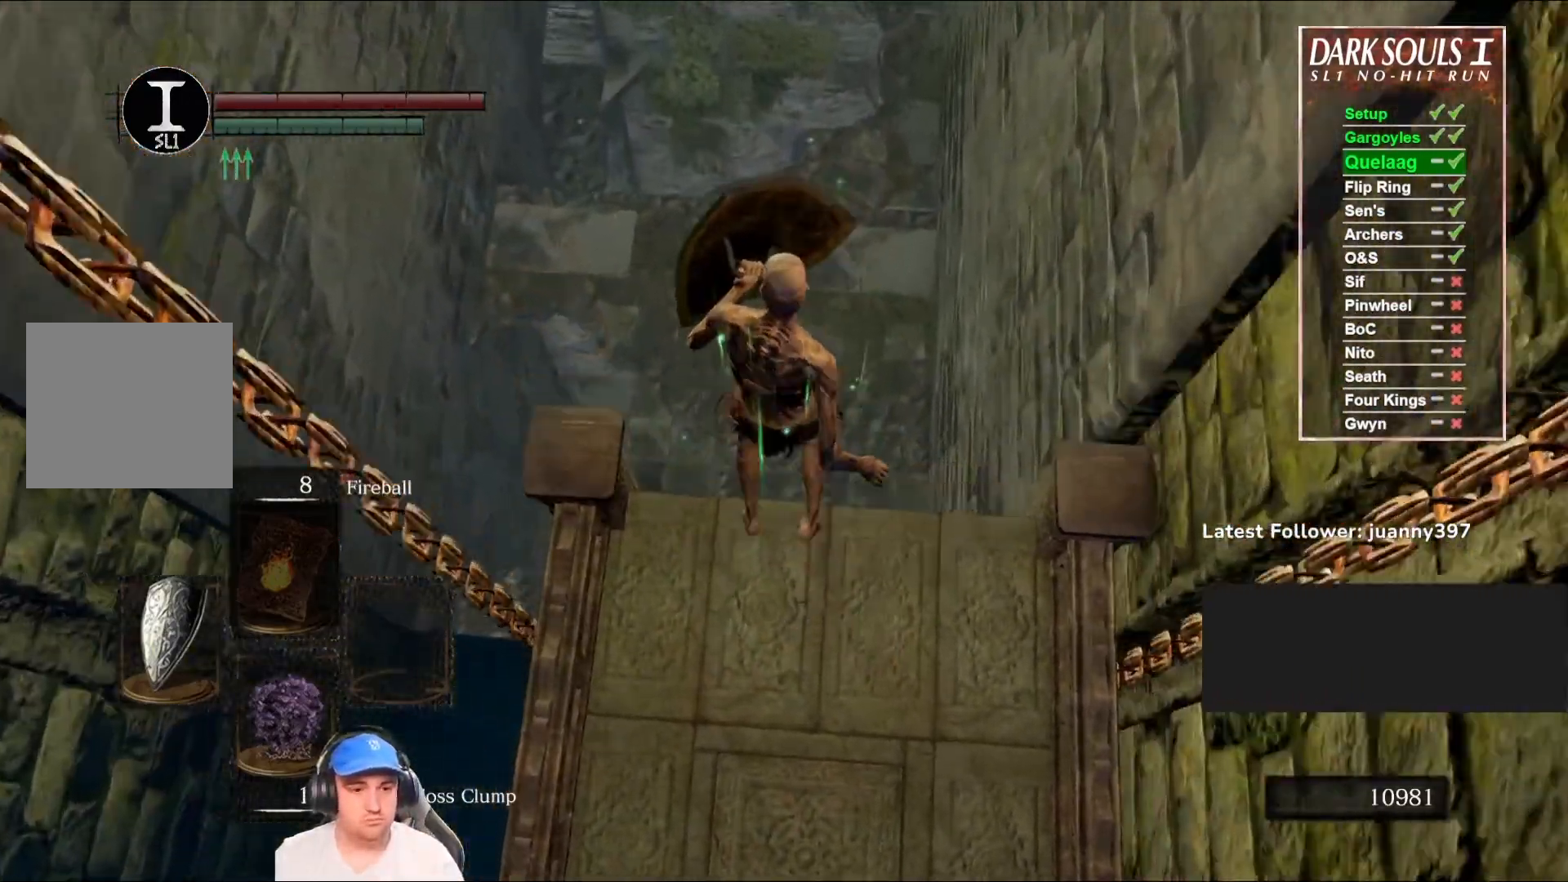
{"buttons": [], "left_stick": "up", "right_stick": "center", "events": [[367, "L1", "up"]]}
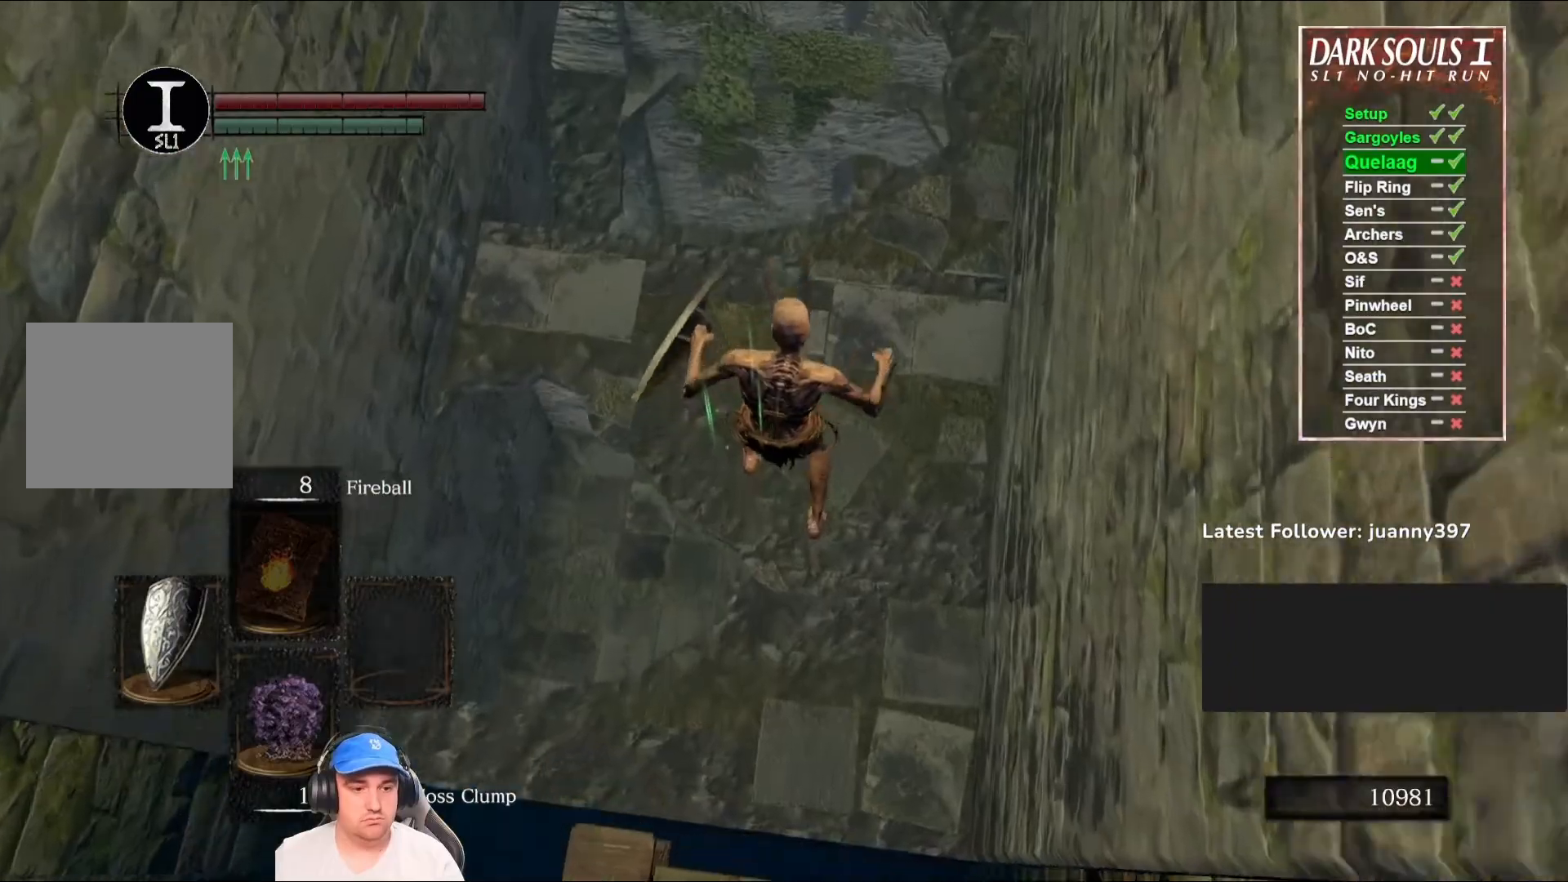
{"buttons": ["B"], "left_stick": "up", "right_stick": "center", "events": [[167, "B", "down"], [233, "B", "up"], [333, "B", "down"], [400, "B", "up"], [500, "B", "down"]]}
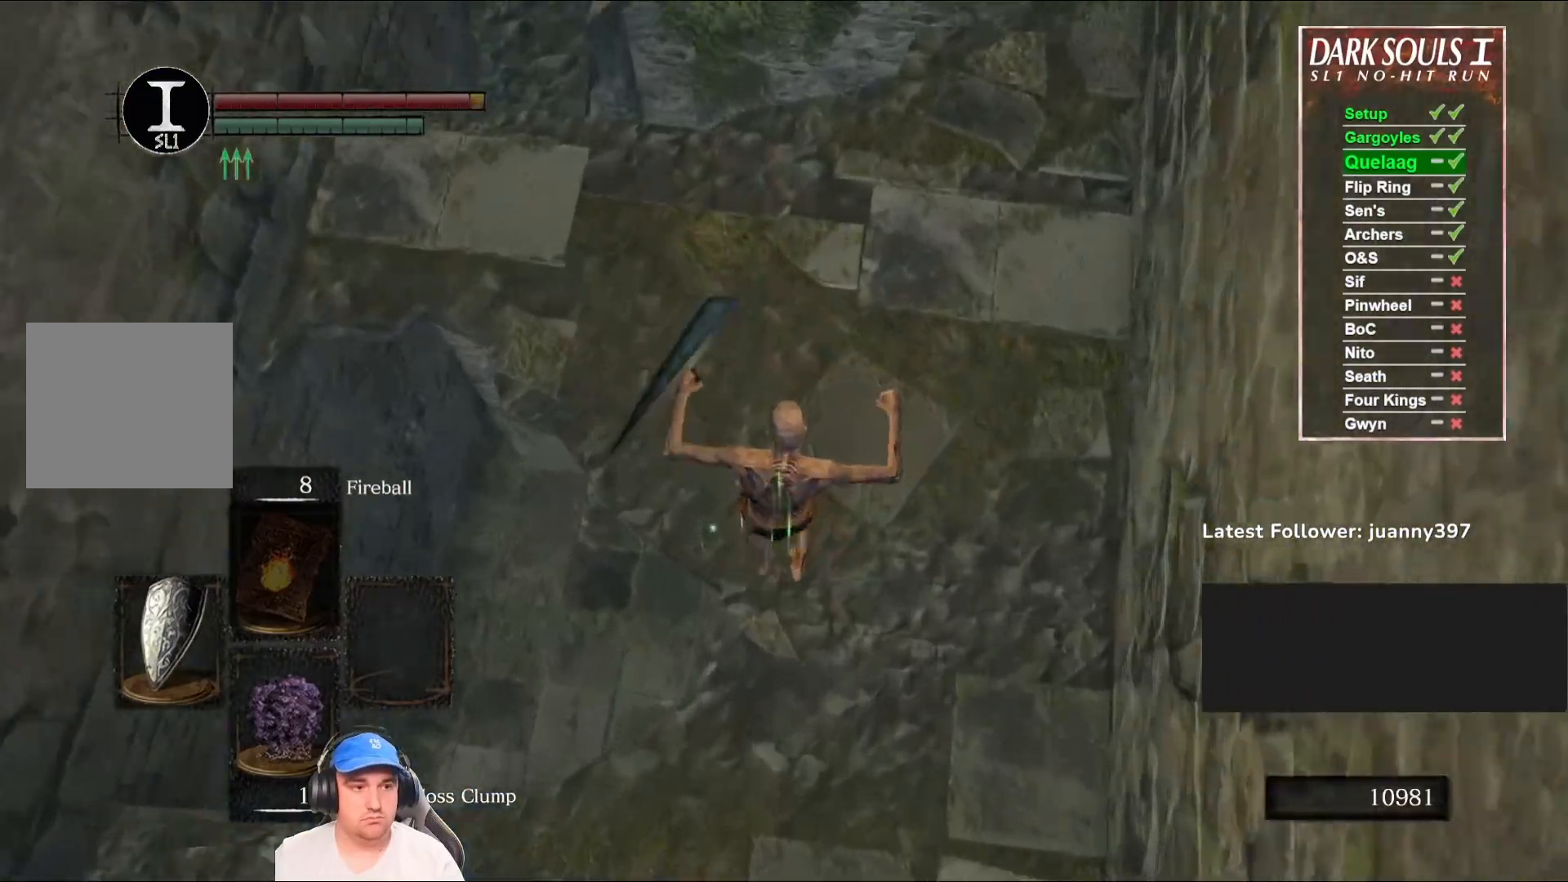
{"buttons": [], "left_stick": "up", "right_stick": "center", "events": [[67, "B", "up"]]}
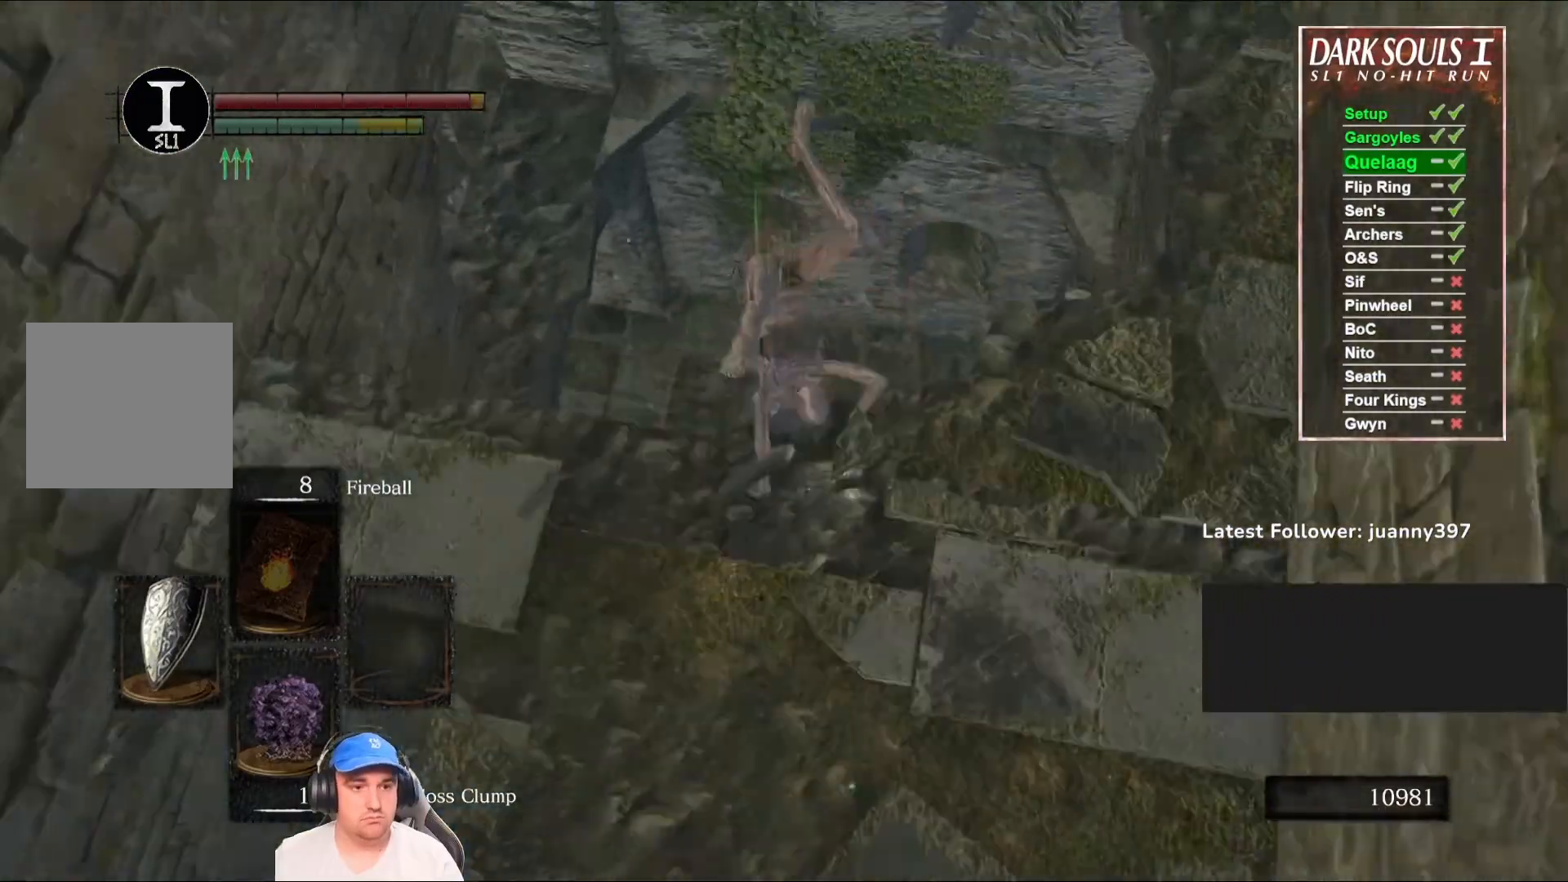
{"buttons": [], "left_stick": "left", "right_stick": "center", "events": [[333, "left_stick", "up-left"], [500, "left_stick", "left"]]}
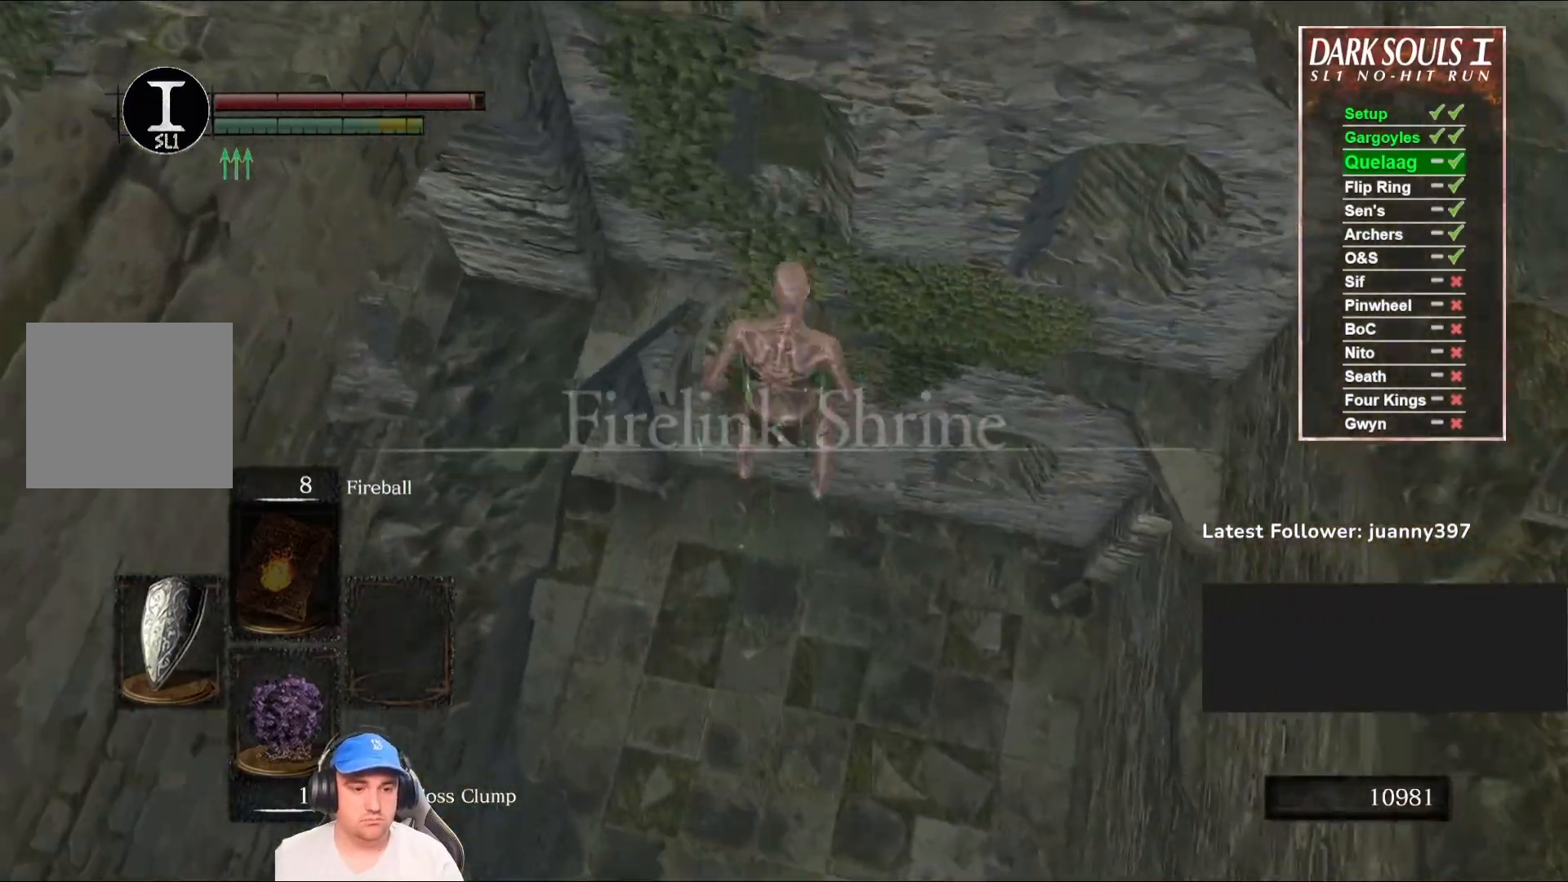
{"buttons": [], "left_stick": "left", "right_stick": "center", "events": [[67, "B", "down"], [133, "B", "up"], [233, "B", "down"], [300, "B", "up"], [400, "B", "down"], [467, "B", "up"]]}
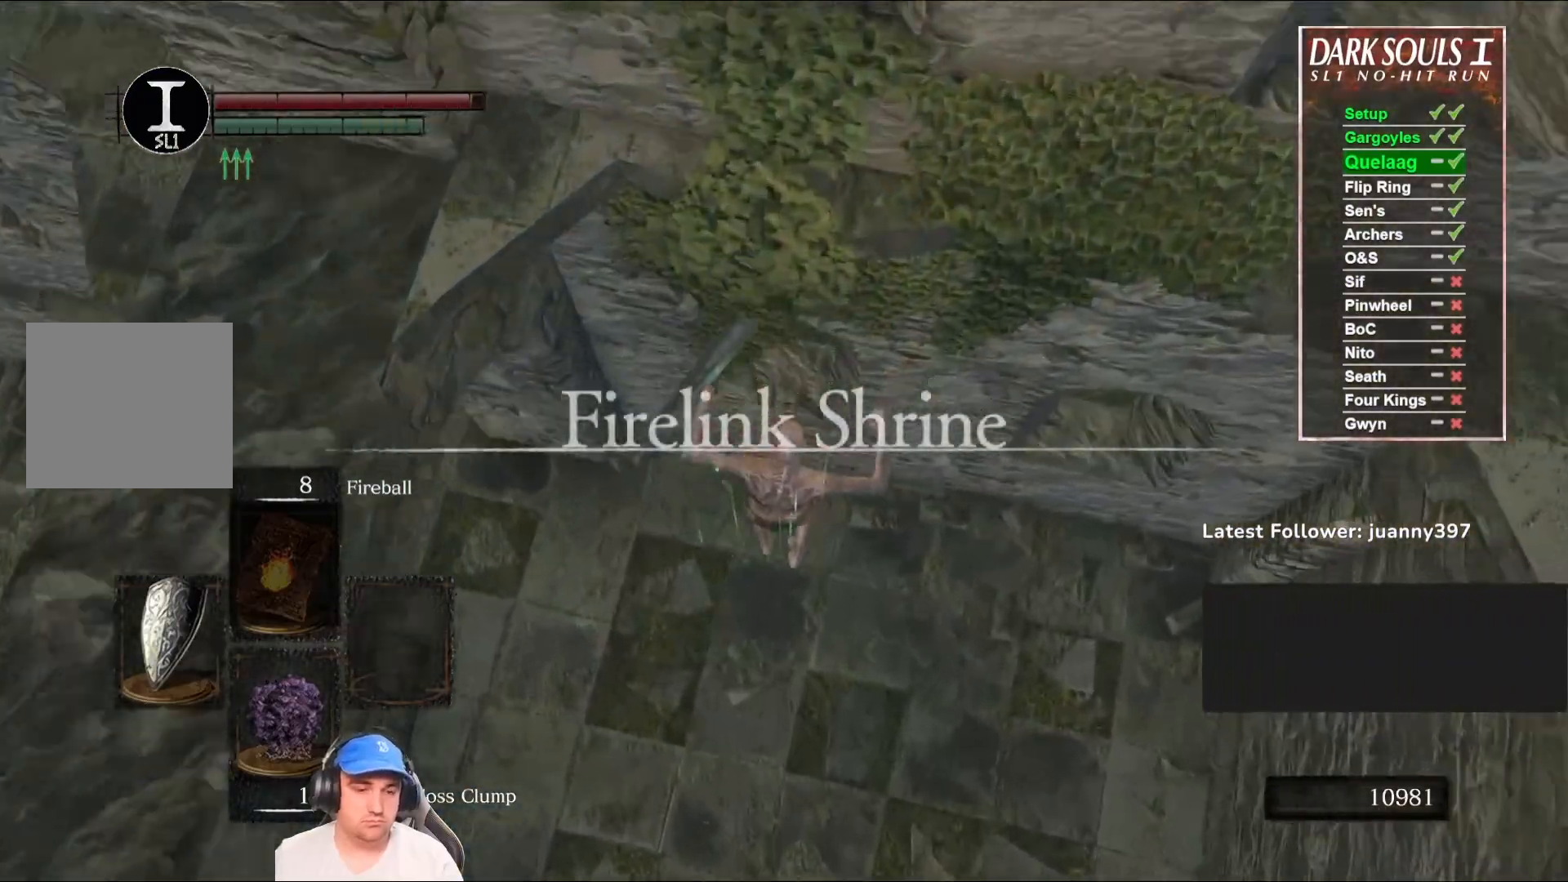
{"buttons": [], "left_stick": "up-left", "right_stick": "center", "events": [[67, "B", "down"], [133, "B", "up"], [233, "B", "down"], [300, "B", "up"], [367, "B", "down"], [467, "B", "up"], [467, "left_stick", "up-left"]]}
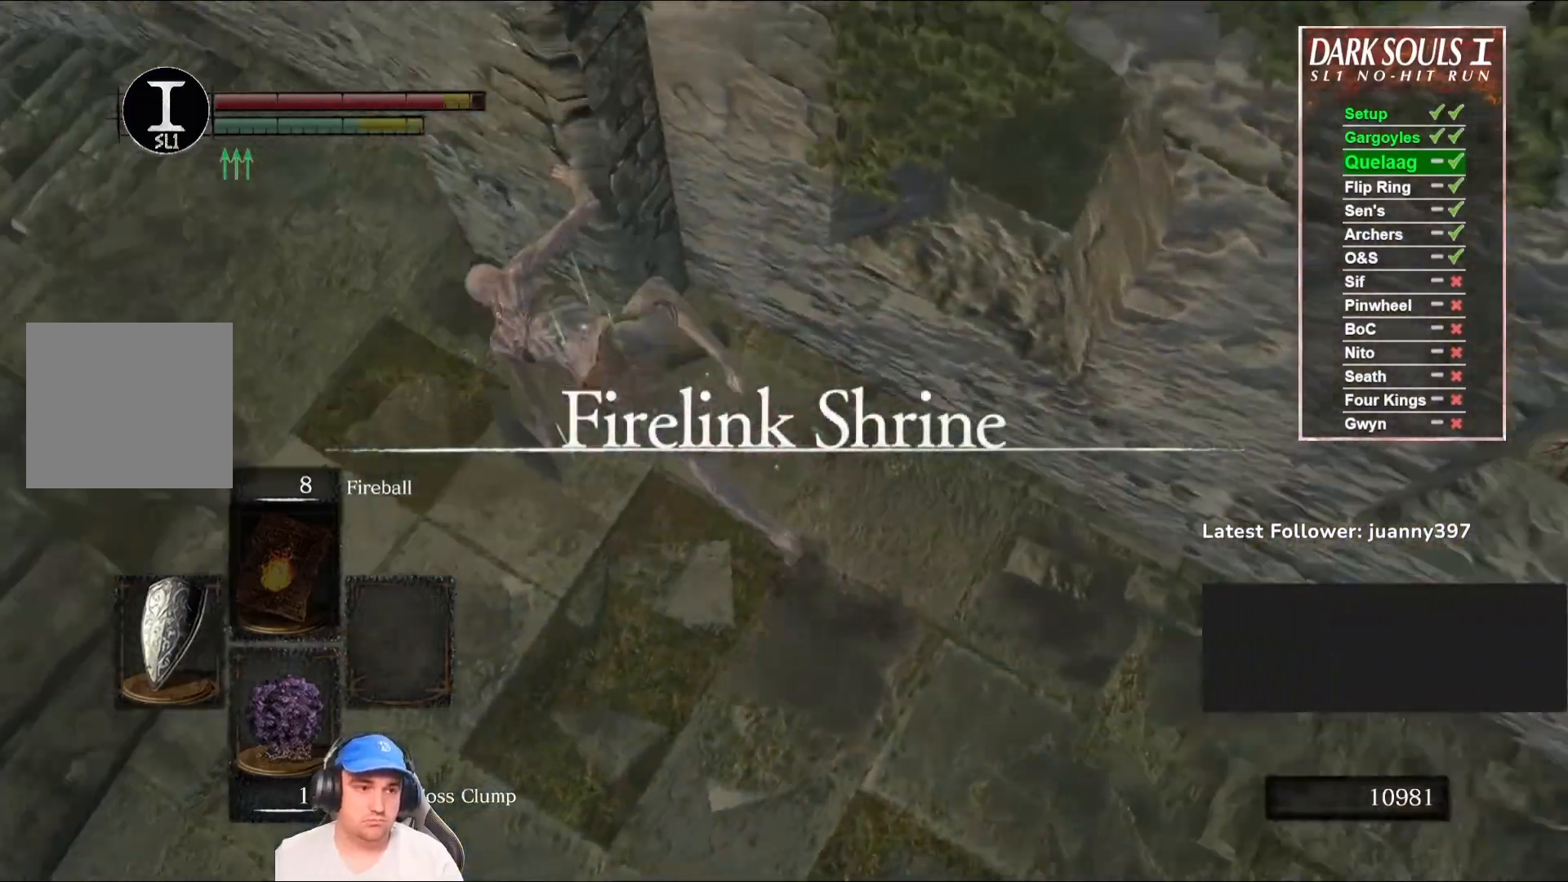
{"buttons": ["B"], "left_stick": "up", "right_stick": "center", "events": [[133, "right_stick", "left"], [233, "left_stick", "up"], [233, "right_stick", "up-left"], [267, "B", "down"], [333, "right_stick", "center"]]}
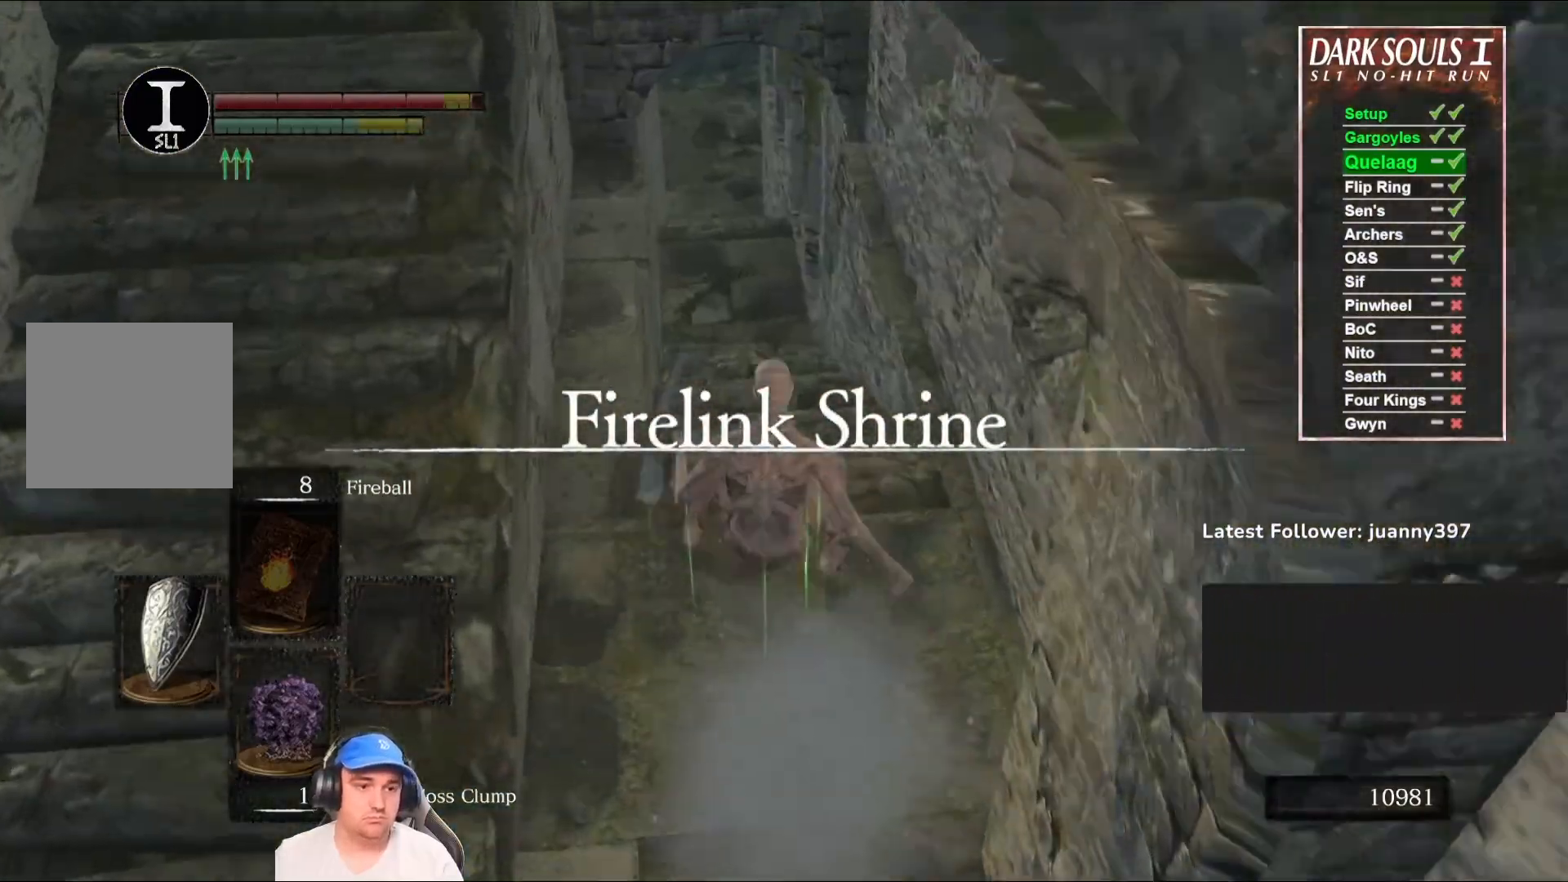
{"buttons": ["B", "L1"], "left_stick": "up", "right_stick": "center", "events": [[167, "right_stick", "up"], [300, "right_stick", "center"], [400, "L1", "down"]]}
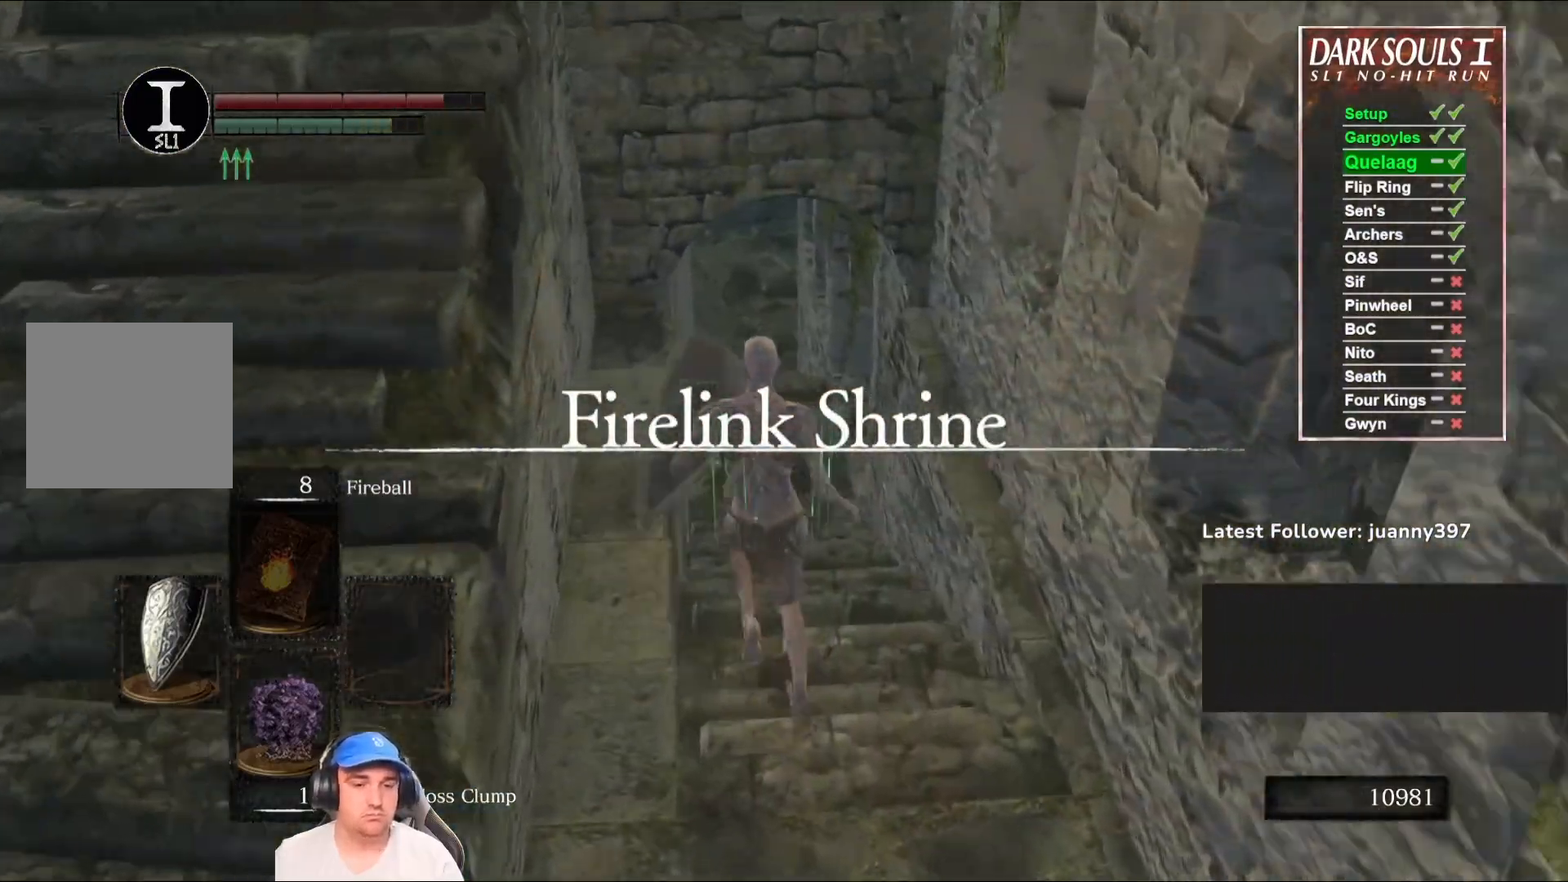
{"buttons": ["B"], "left_stick": "up", "right_stick": "center", "events": [[400, "L1", "up"]]}
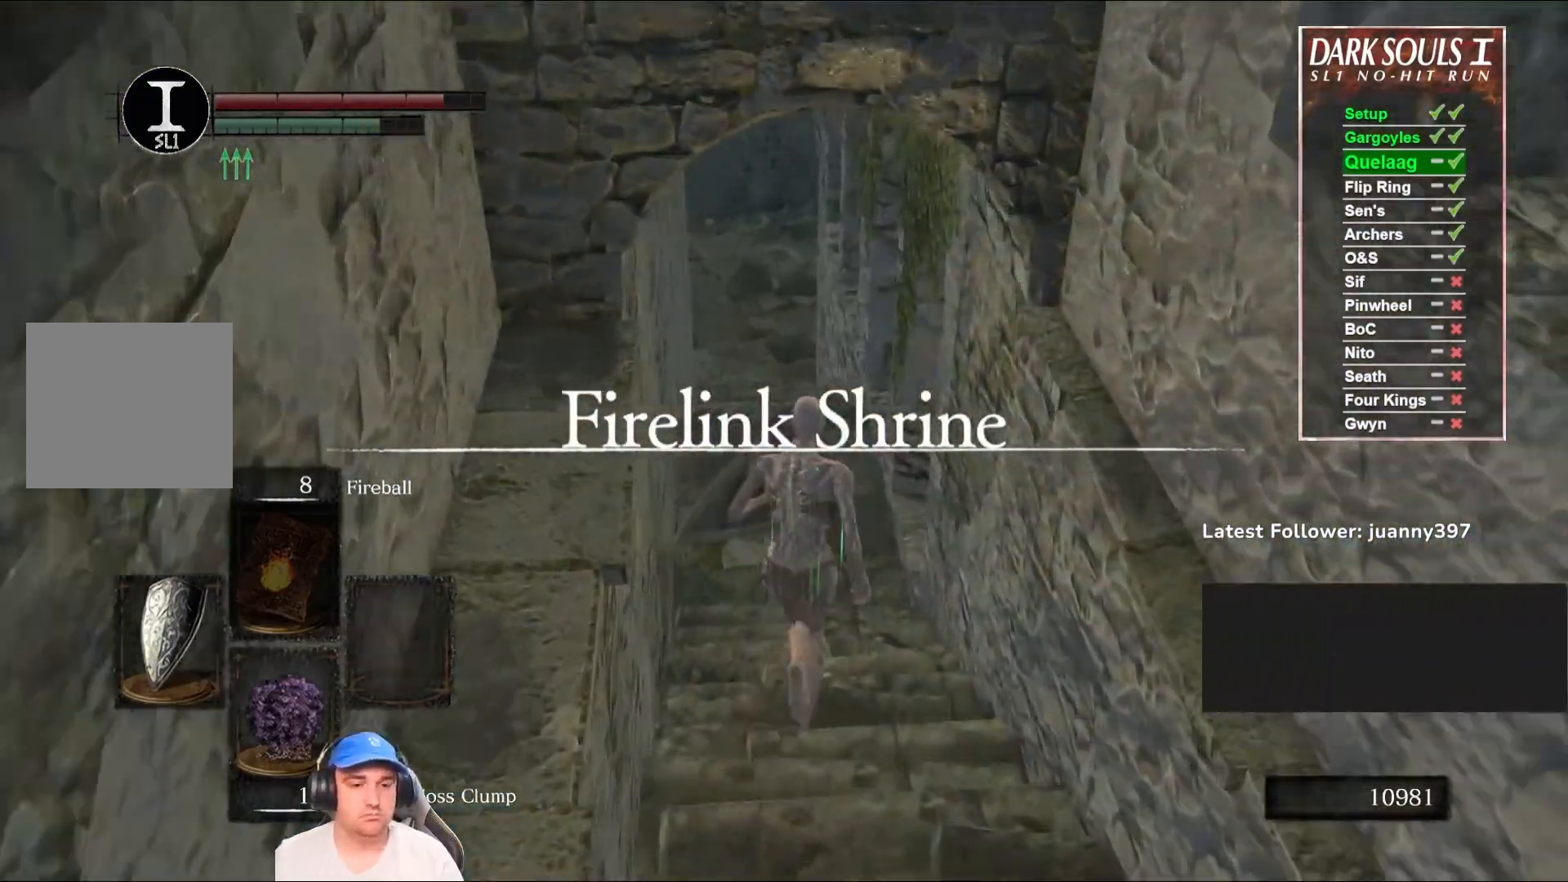
{"buttons": ["B"], "left_stick": "up", "right_stick": "center", "events": []}
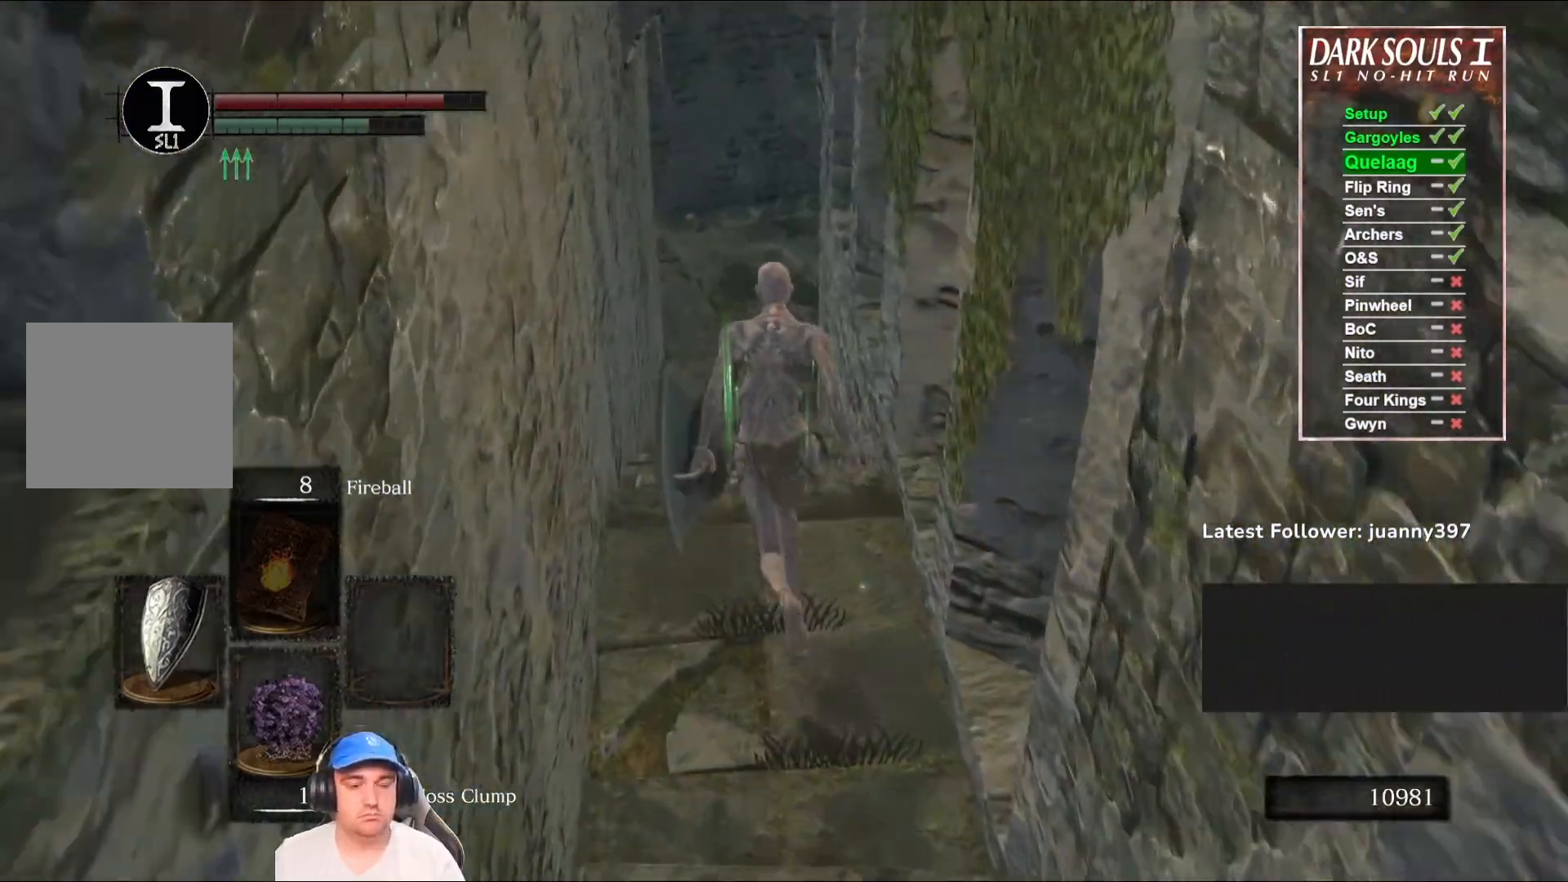
{"buttons": ["B"], "left_stick": "up", "right_stick": "center", "events": []}
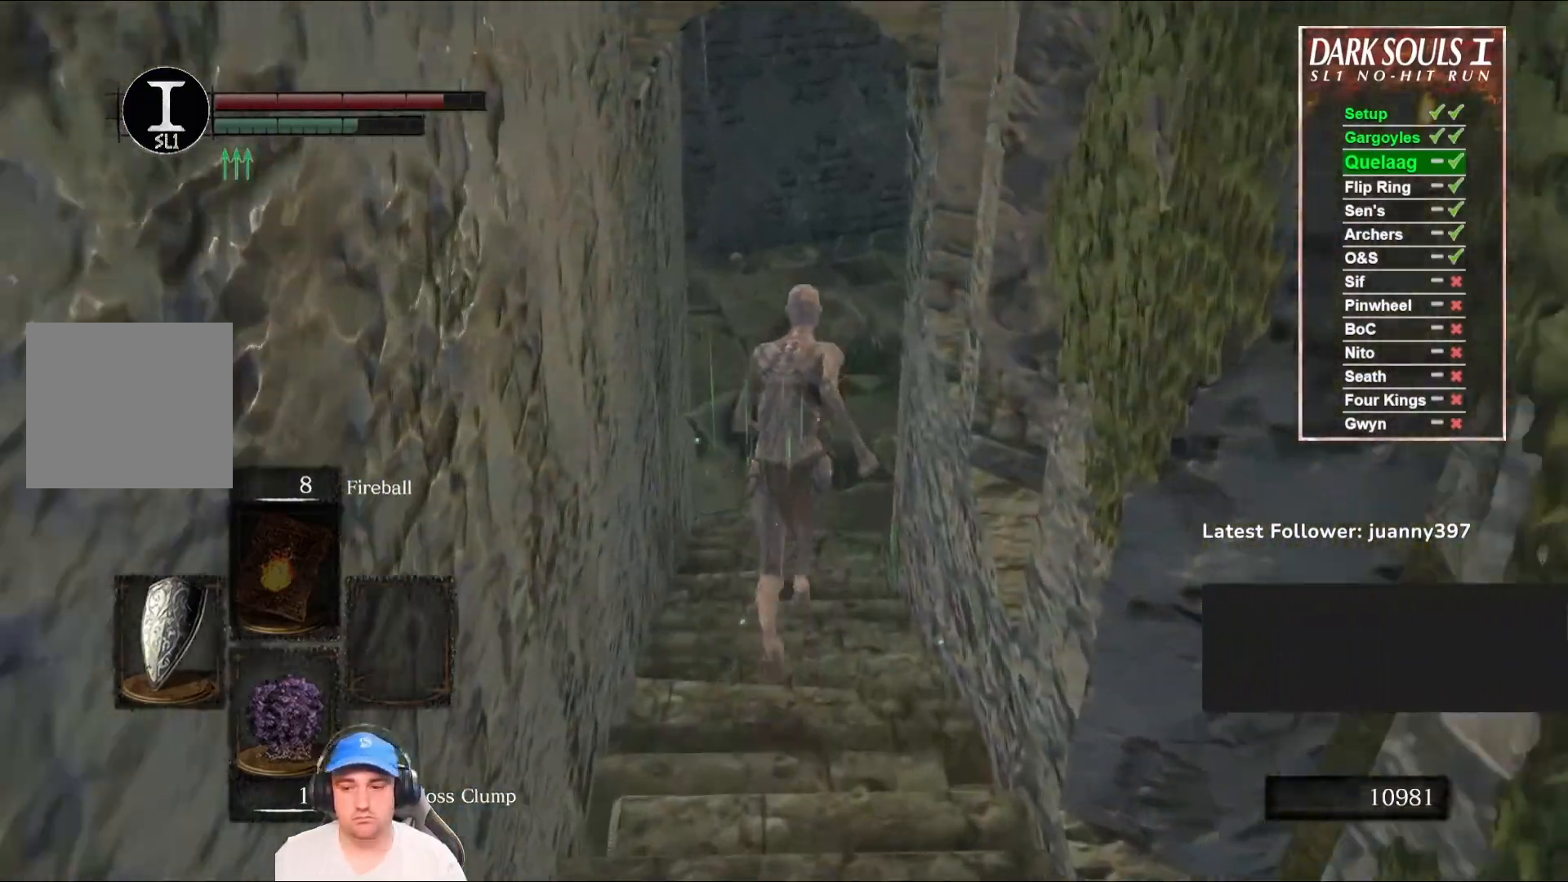
{"buttons": ["B"], "left_stick": "up", "right_stick": "center", "events": [[233, "right_stick", "right"], [400, "right_stick", "center"]]}
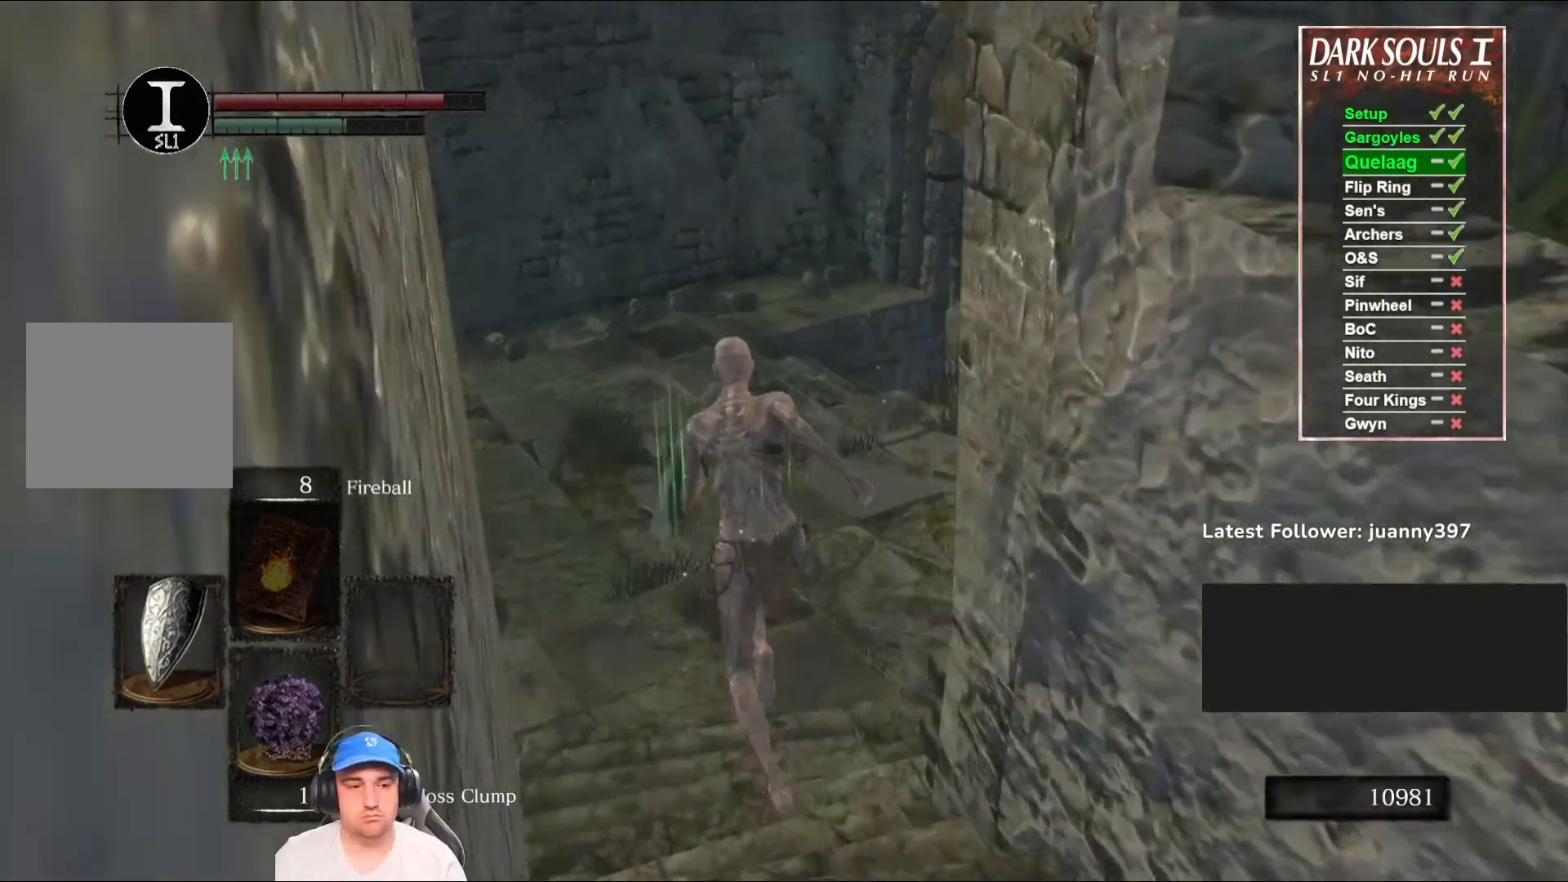
{"buttons": ["B"], "left_stick": "up", "right_stick": "center", "events": [[167, "right_stick", "right"], [367, "right_stick", "center"]]}